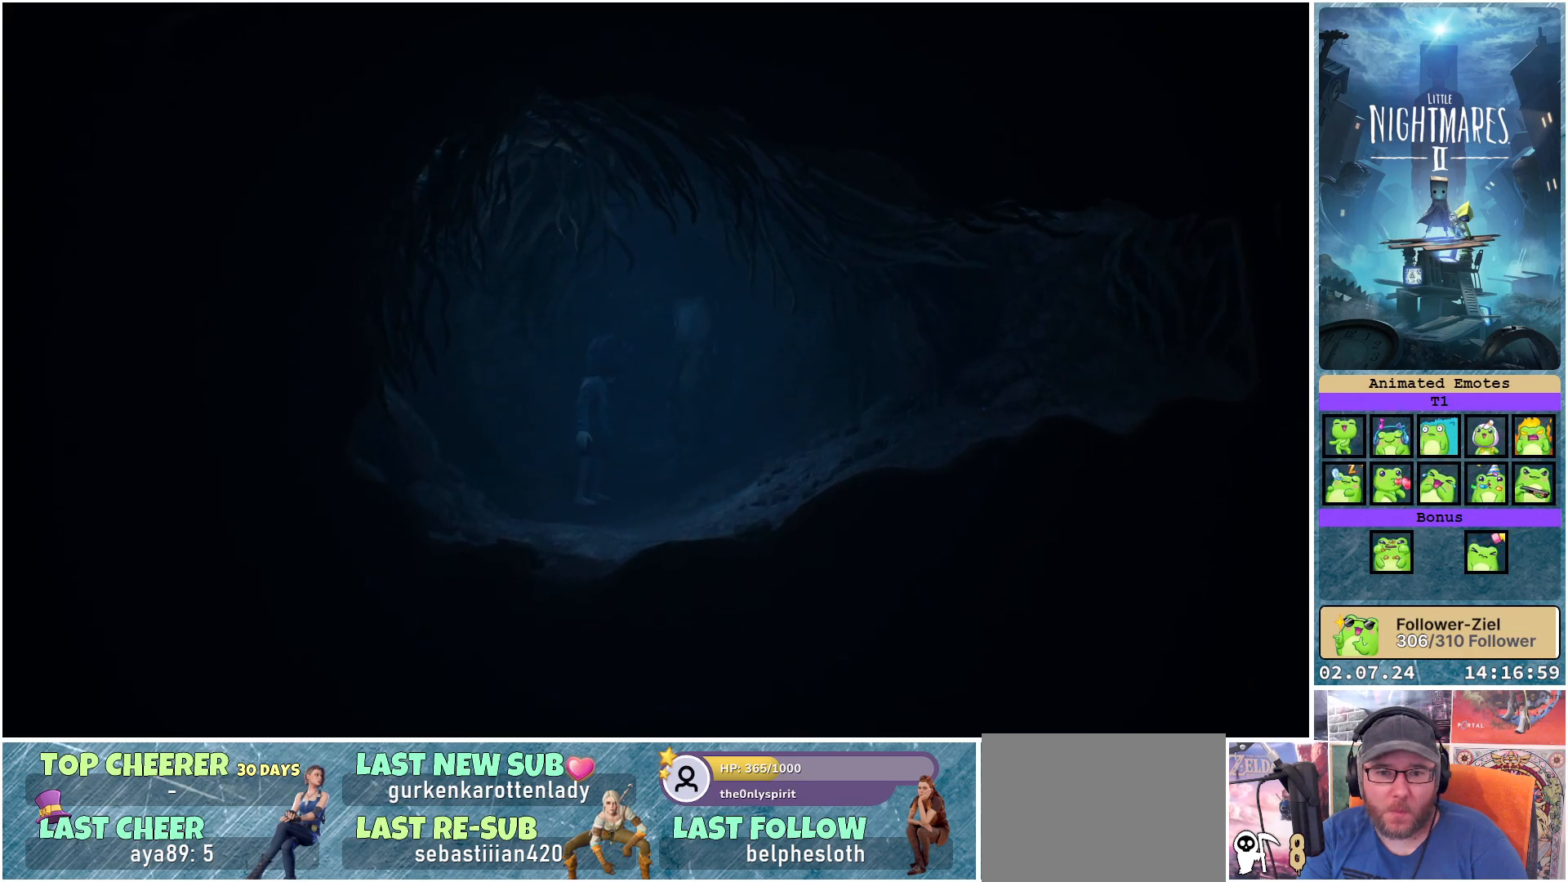
Gameplay with a controller (Xbox layout); each line is a JSON object with the inputs held at the frame after it. "events" lists button and stick changes between this image and that frame as [ms after this image, input, new state], when the widget could be followed in between.
{"buttons": [], "left_stick": "up-left", "right_stick": "center", "events": [[183, "left_stick", "up-left"]]}
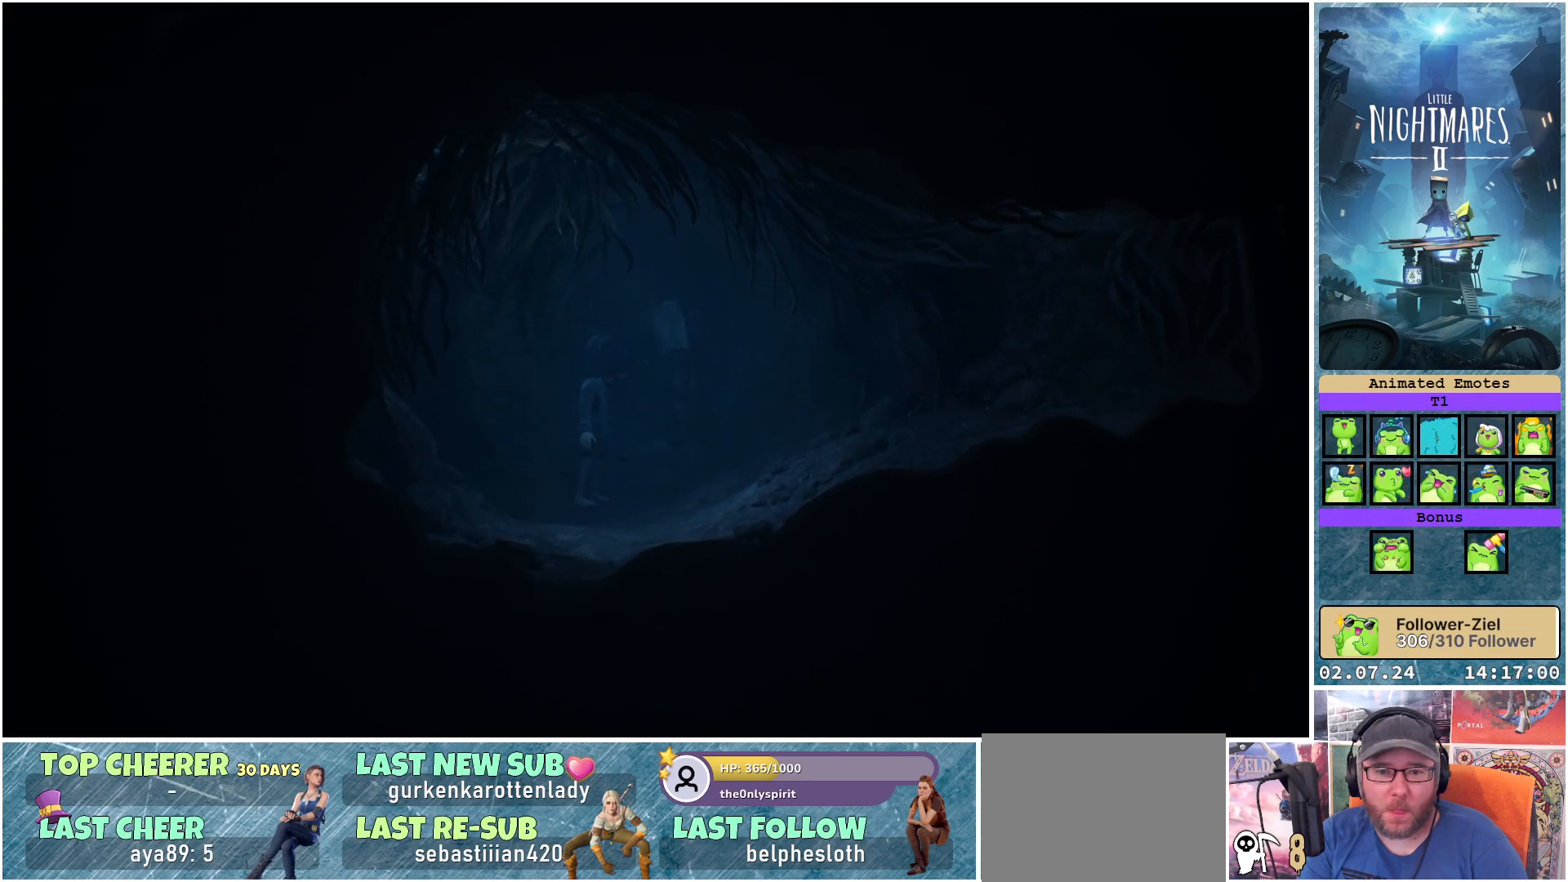
{"buttons": [], "left_stick": "down-left", "right_stick": "center", "events": [[267, "left_stick", "left"], [483, "left_stick", "down-left"]]}
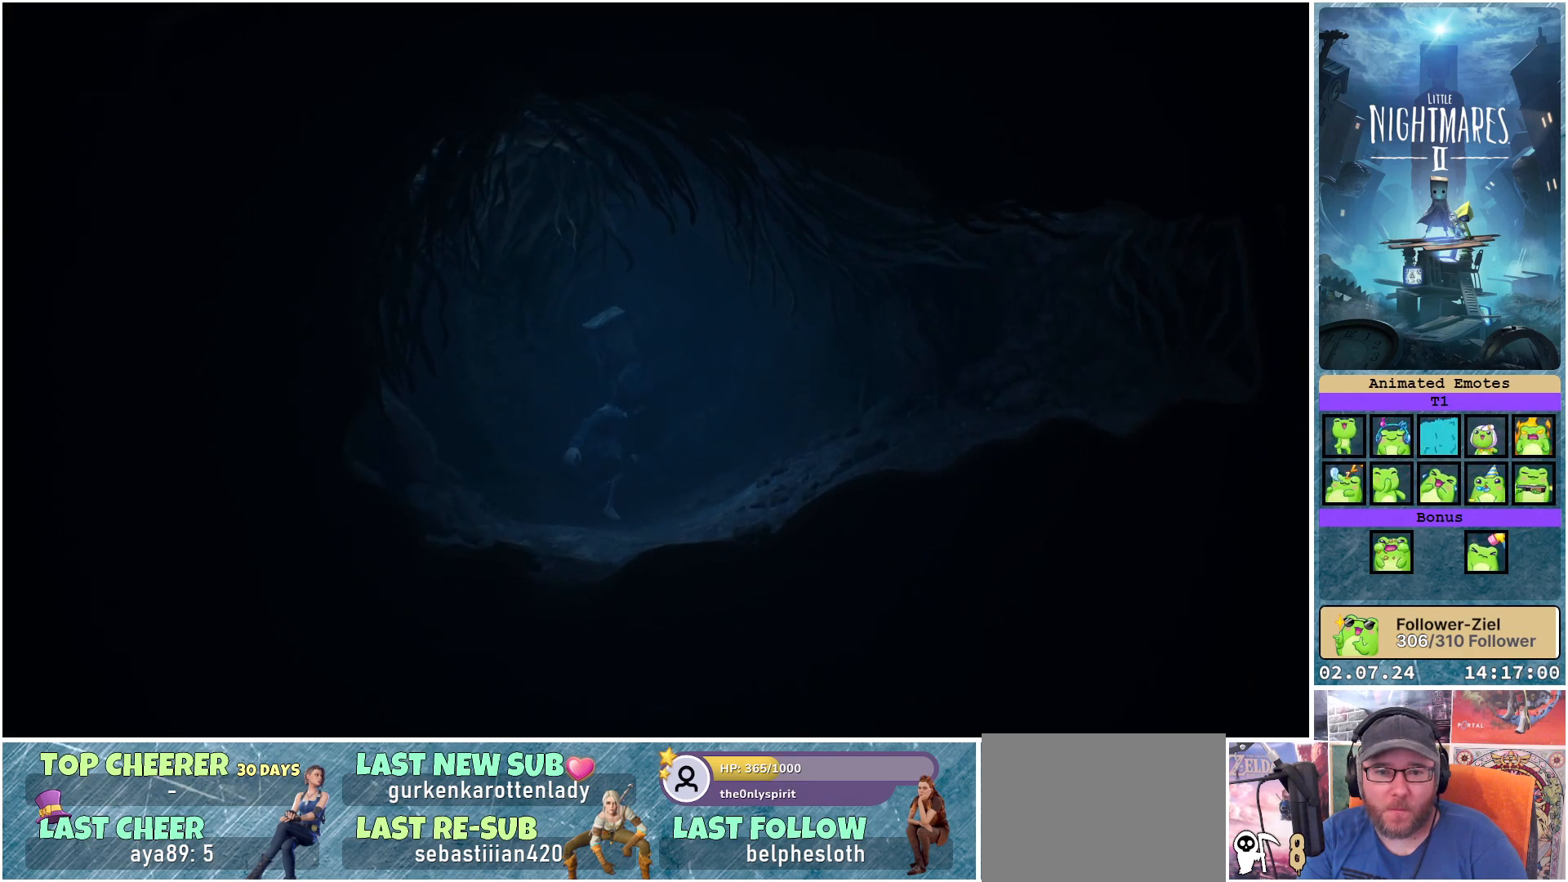
{"buttons": [], "left_stick": "down", "right_stick": "center", "events": [[83, "left_stick", "down"]]}
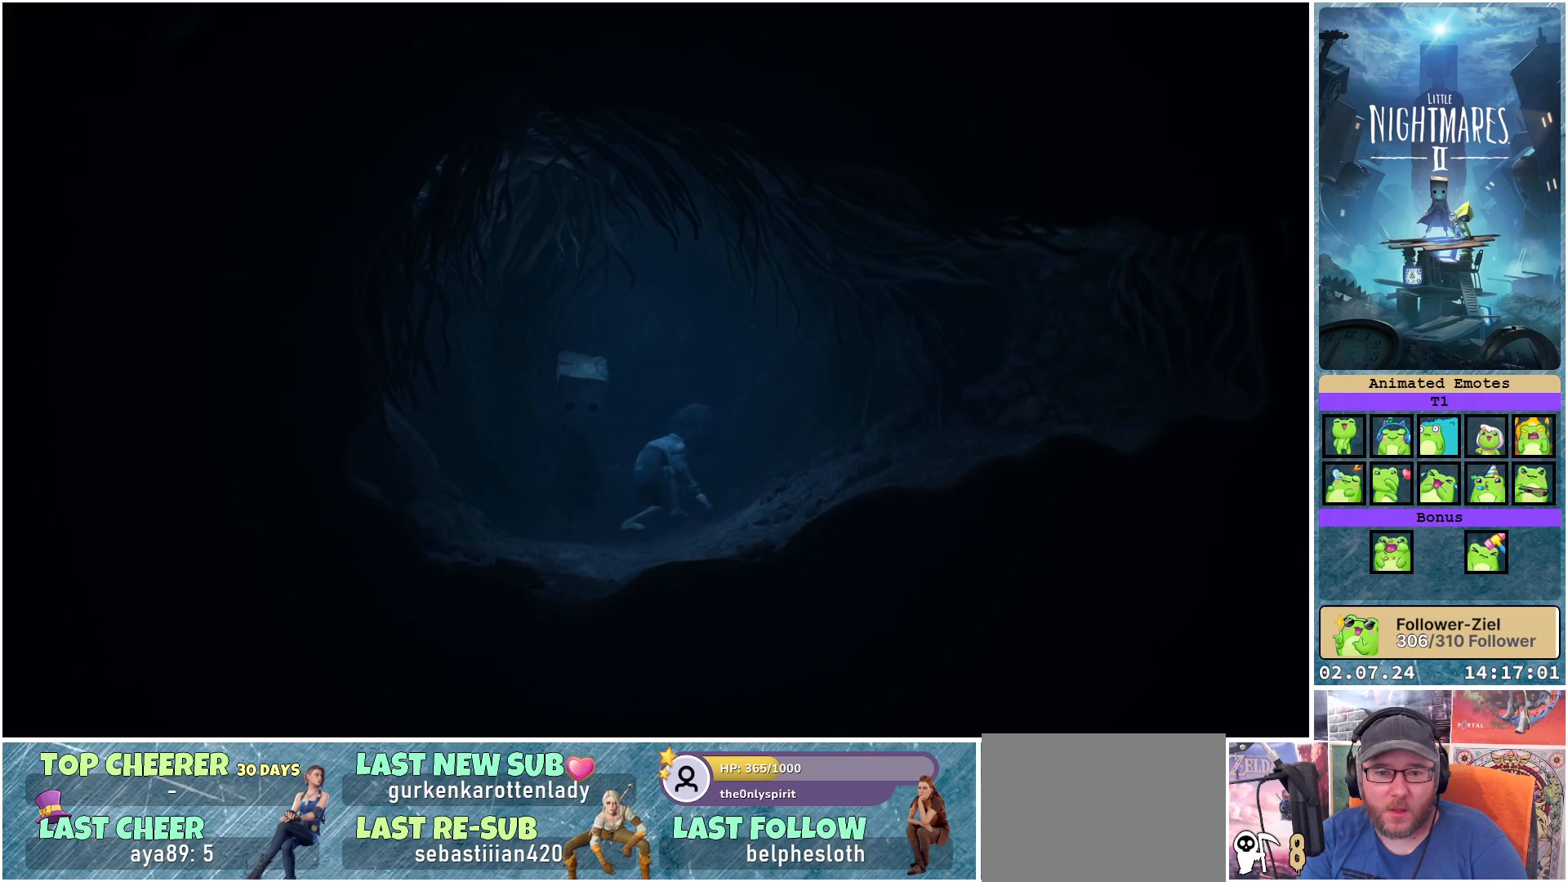
{"buttons": [], "left_stick": "center", "right_stick": "center", "events": [[283, "left_stick", "down-right"], [433, "left_stick", "center"]]}
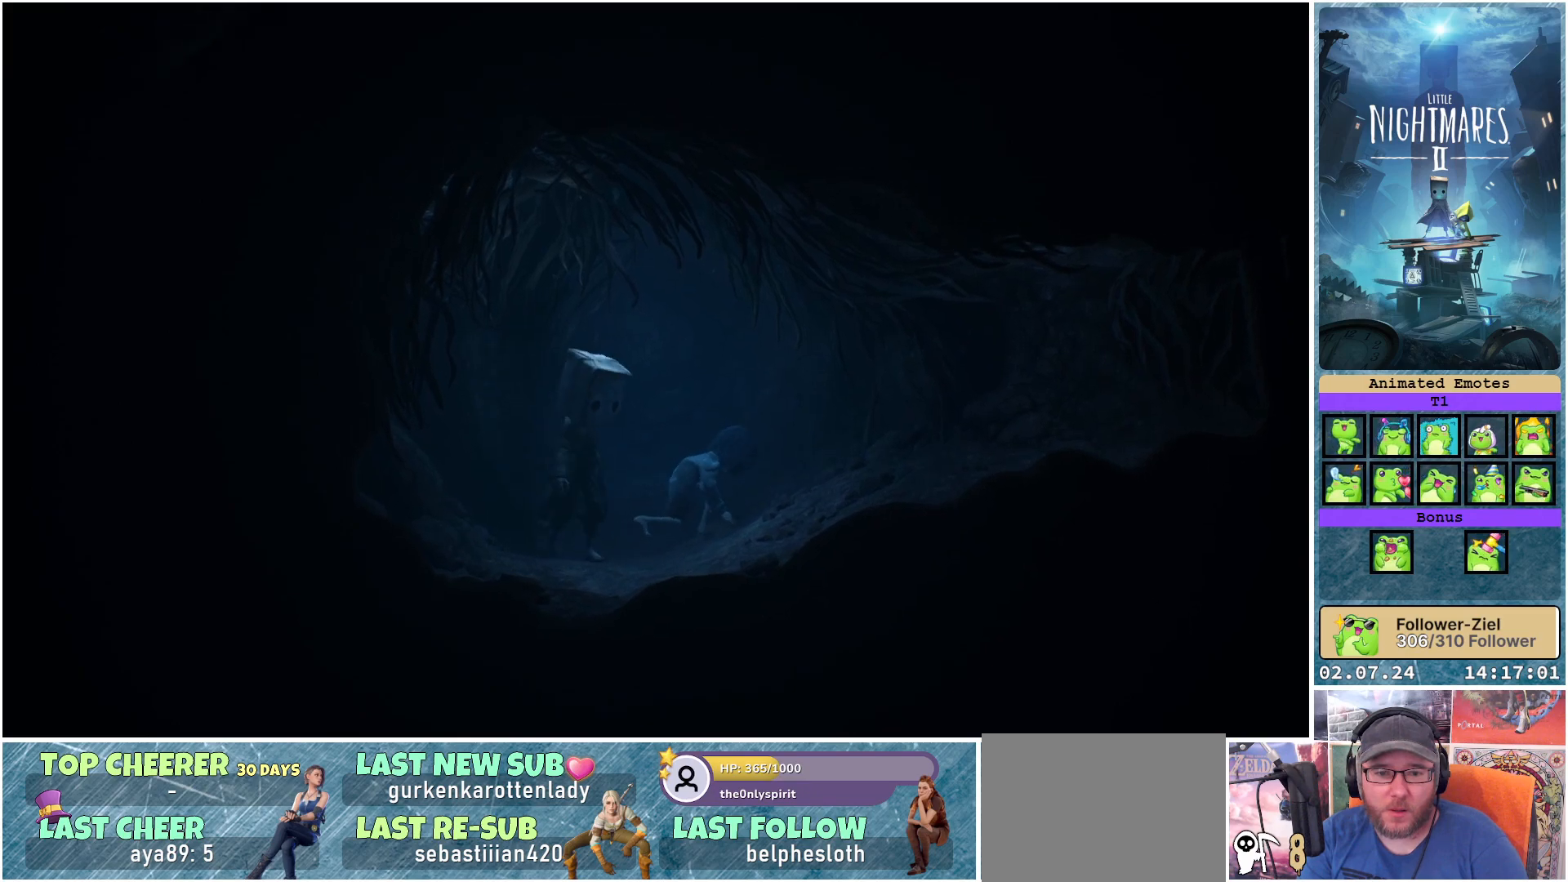
{"buttons": [], "left_stick": "center", "right_stick": "center", "events": [[350, "Y", "down"], [450, "Y", "up"]]}
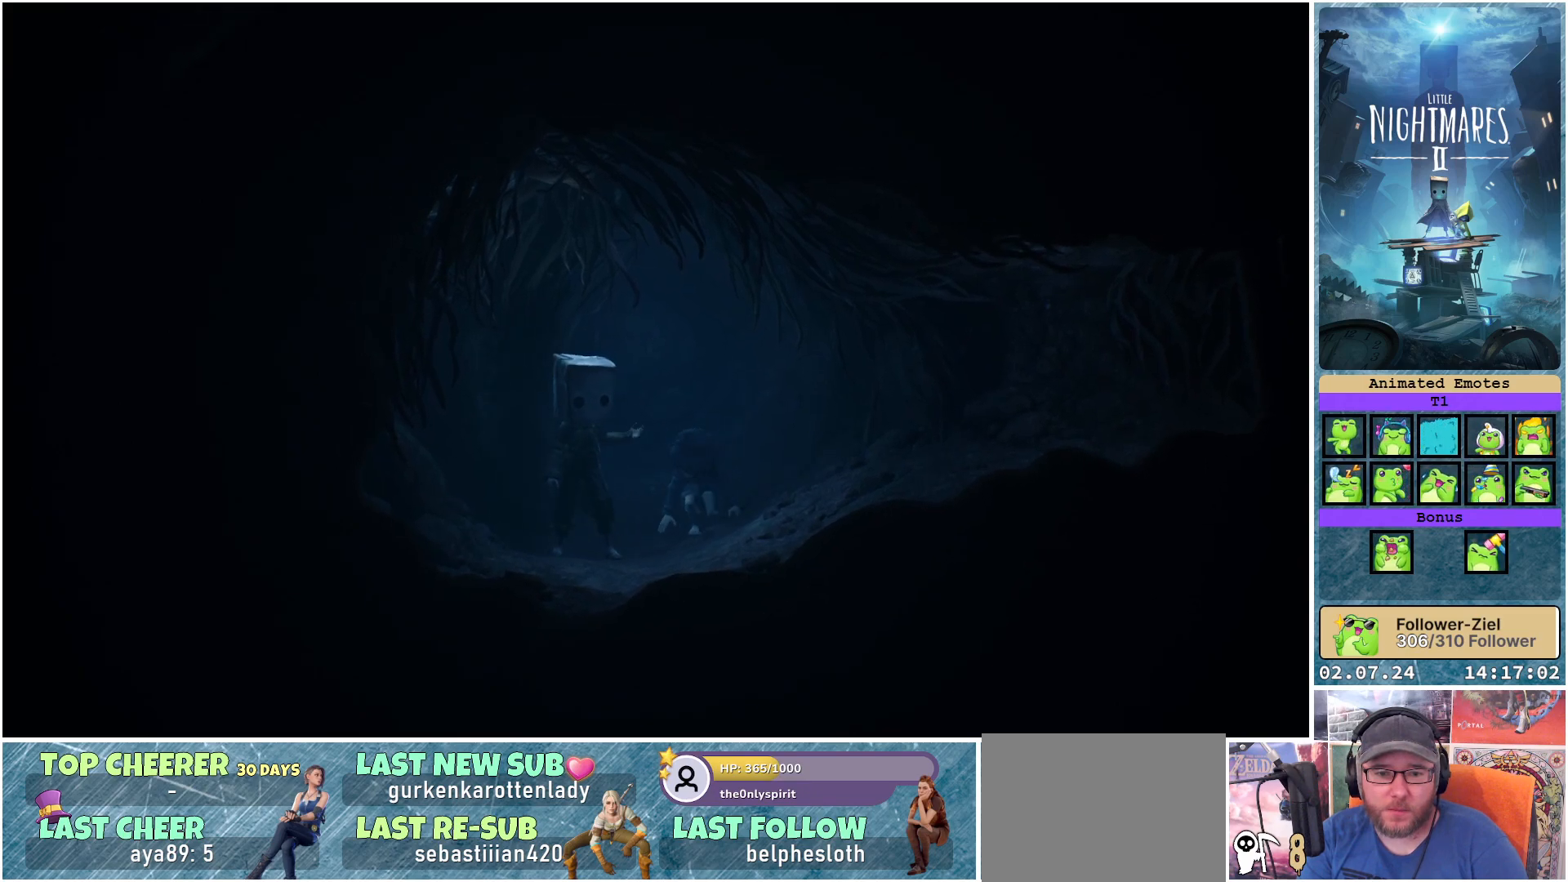
{"buttons": [], "left_stick": "down-right", "right_stick": "center", "events": [[383, "left_stick", "down-right"]]}
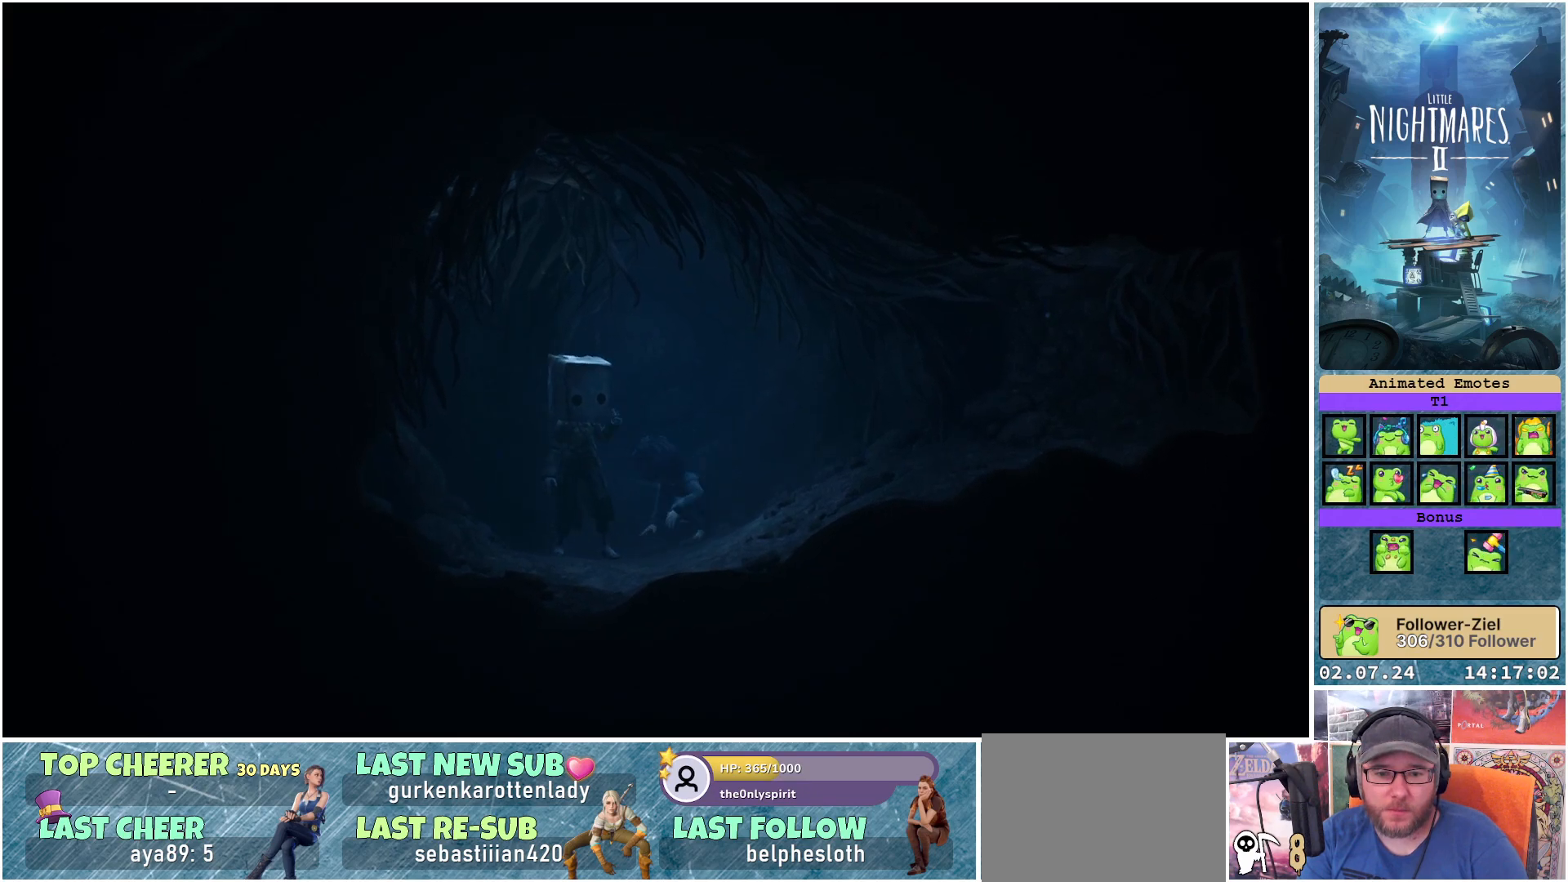
{"buttons": [], "left_stick": "down-right", "right_stick": "center", "events": []}
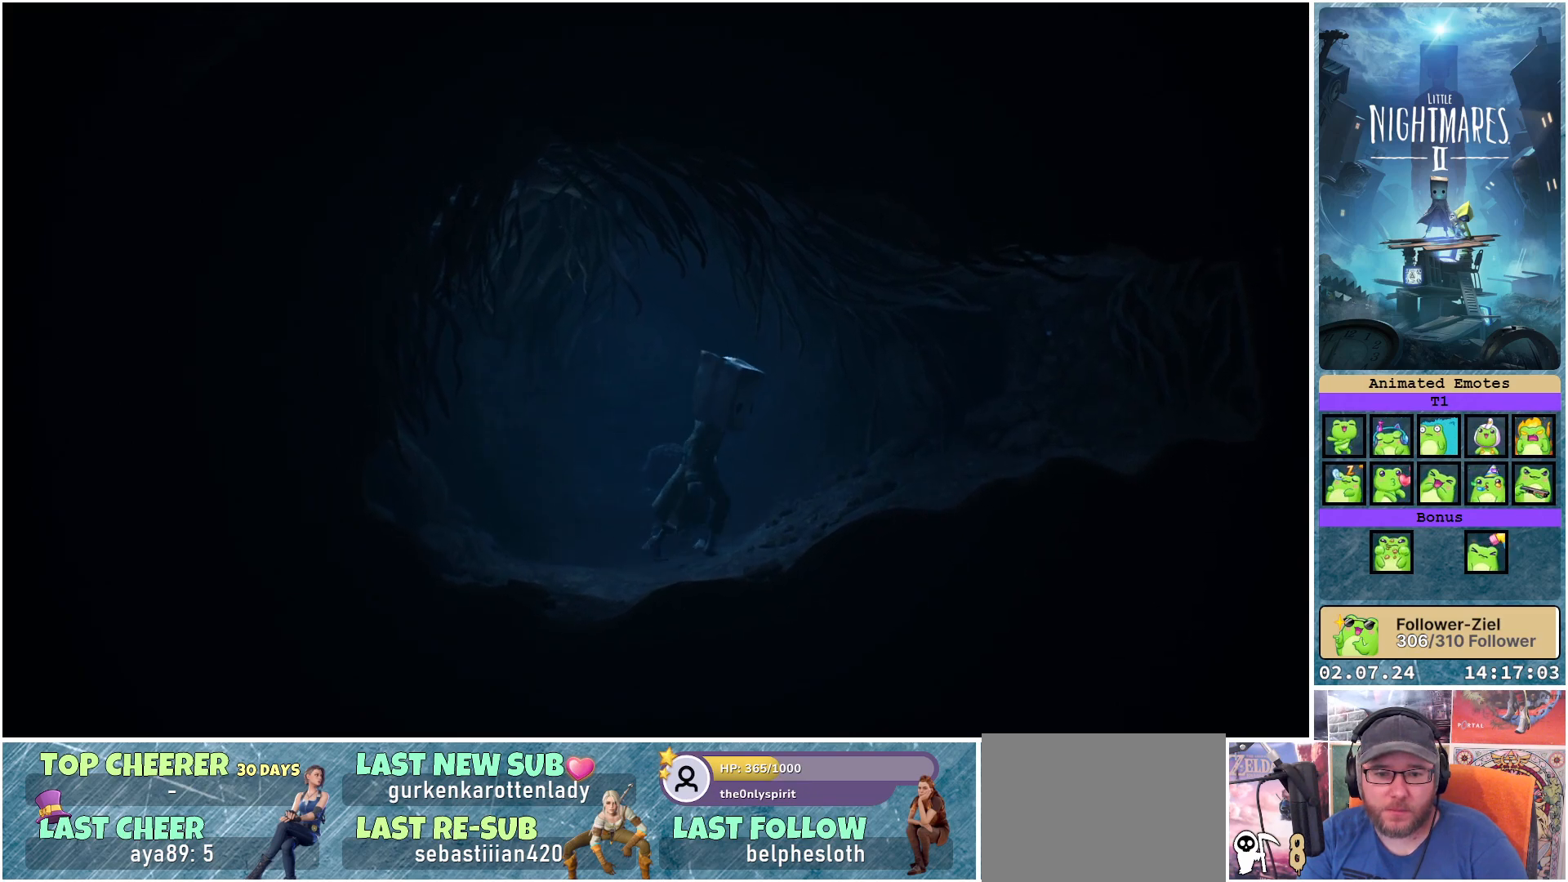
{"buttons": [], "left_stick": "down-right", "right_stick": "center", "events": []}
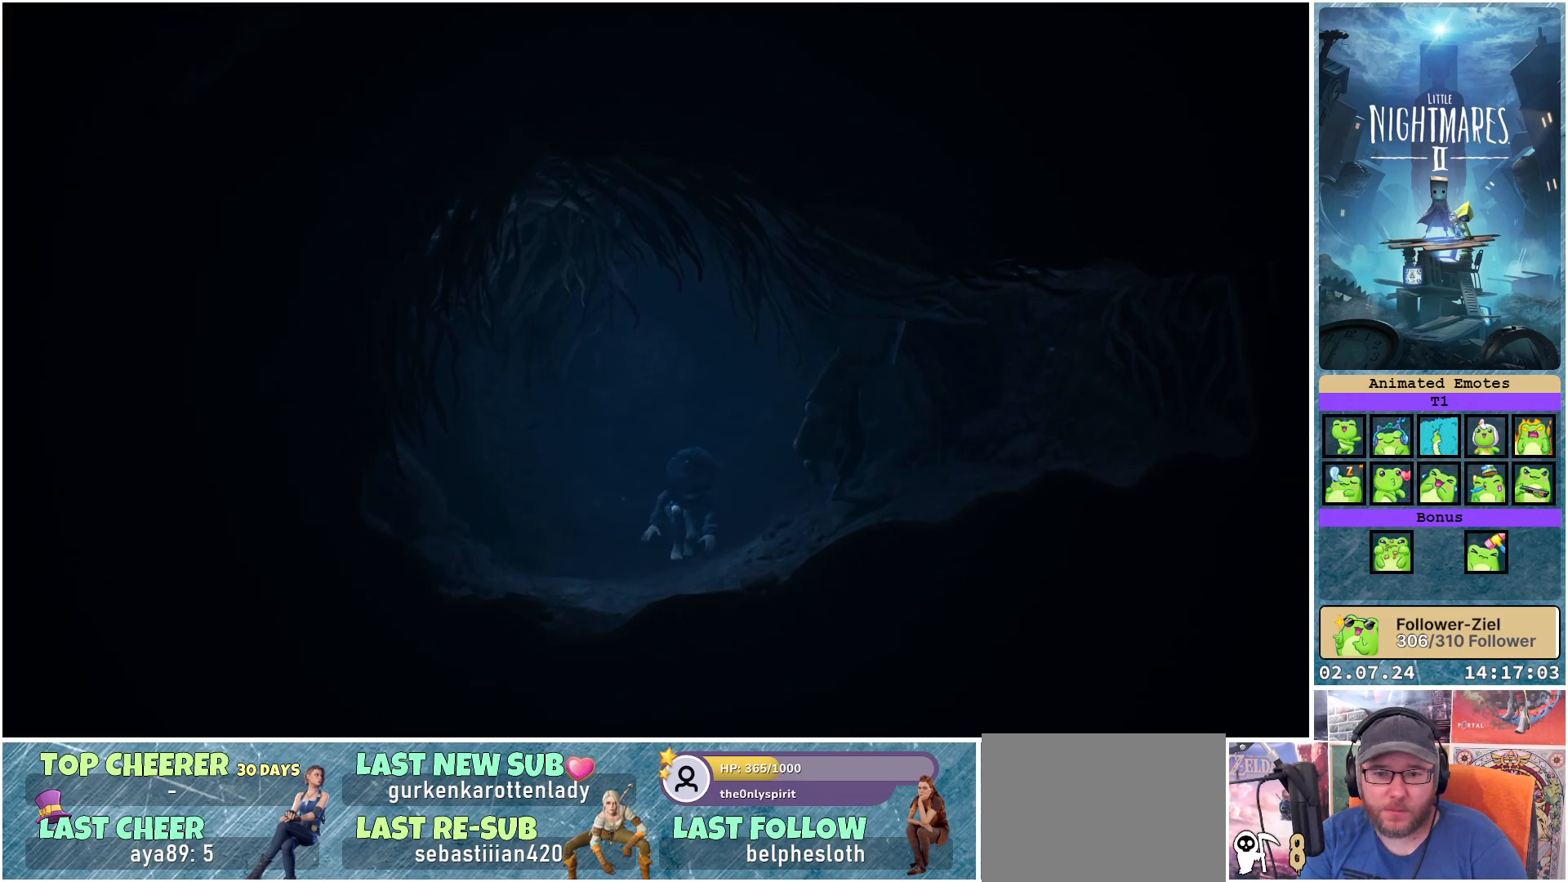
{"buttons": ["L1"], "left_stick": "right", "right_stick": "center", "events": [[167, "L1", "down"], [167, "left_stick", "right"]]}
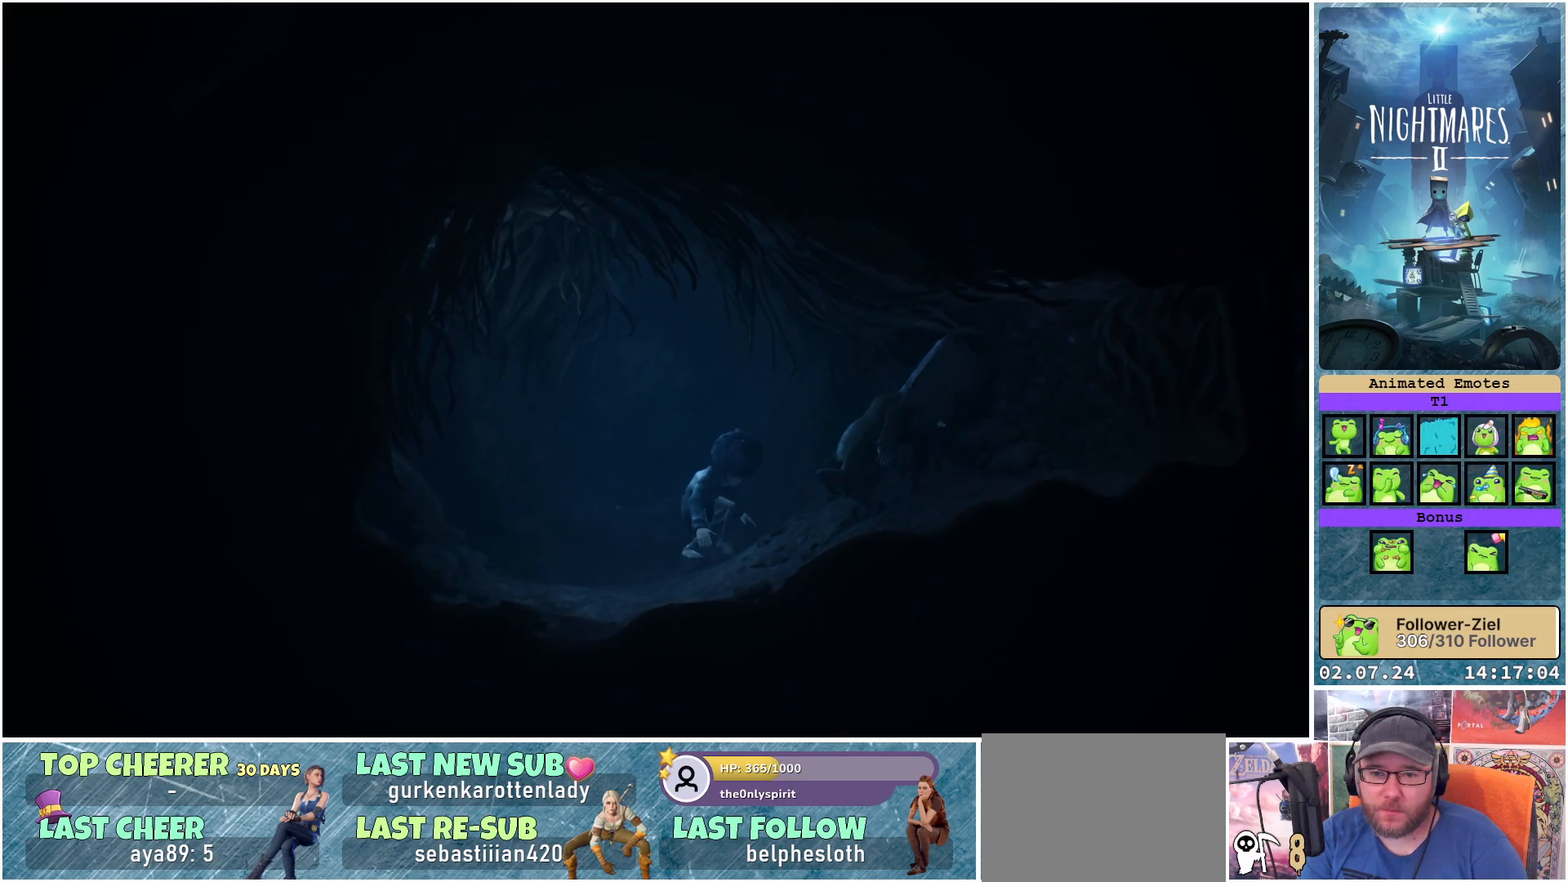
{"buttons": ["L1"], "left_stick": "right", "right_stick": "center", "events": []}
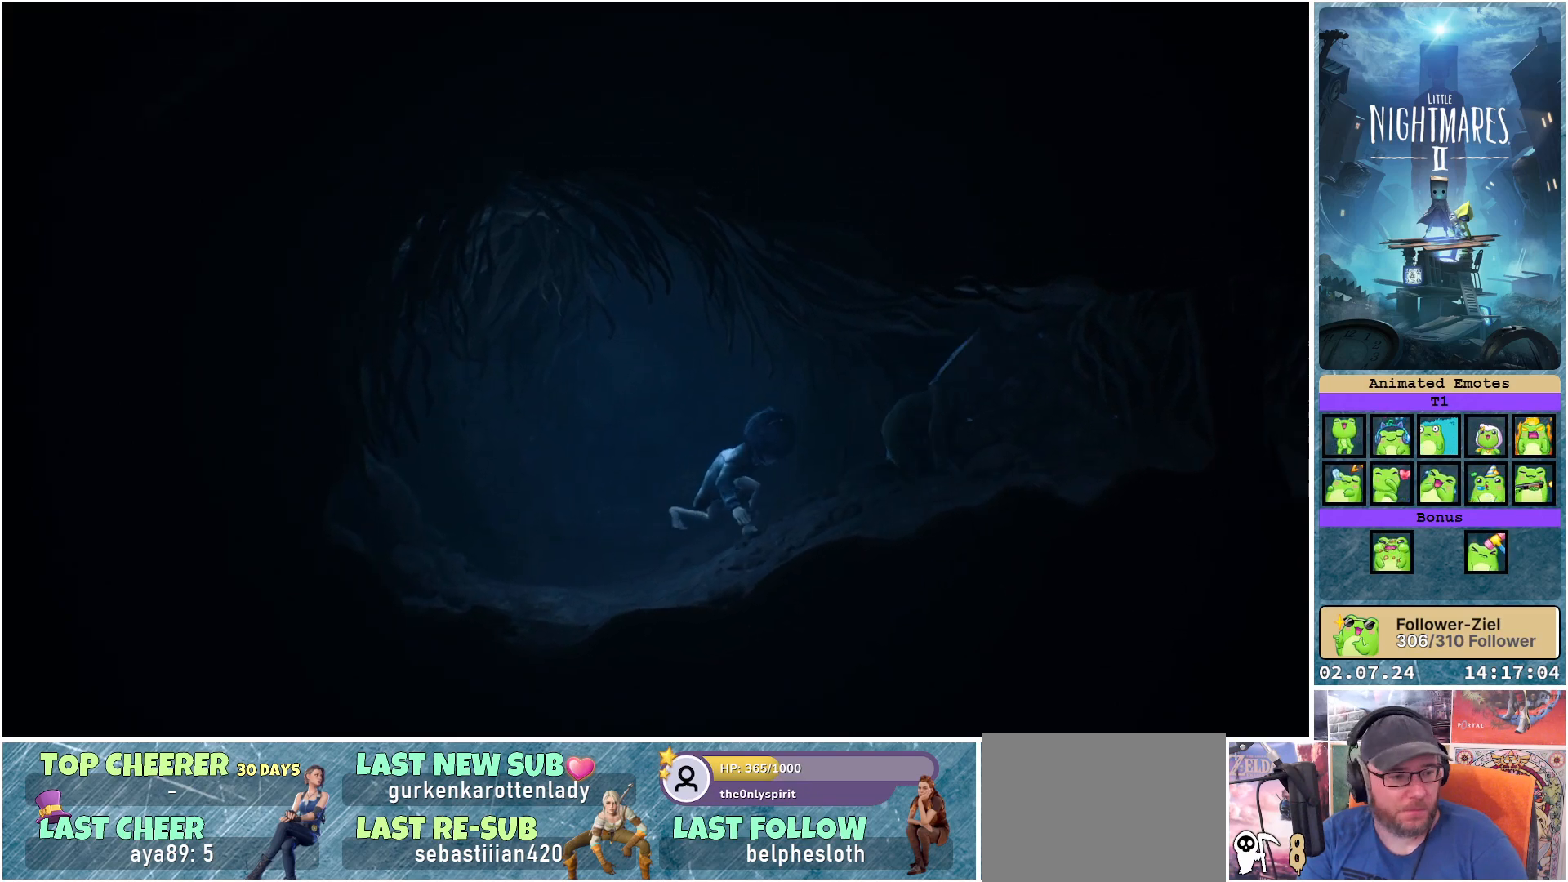
{"buttons": ["L1"], "left_stick": "center", "right_stick": "center", "events": [[217, "left_stick", "center"]]}
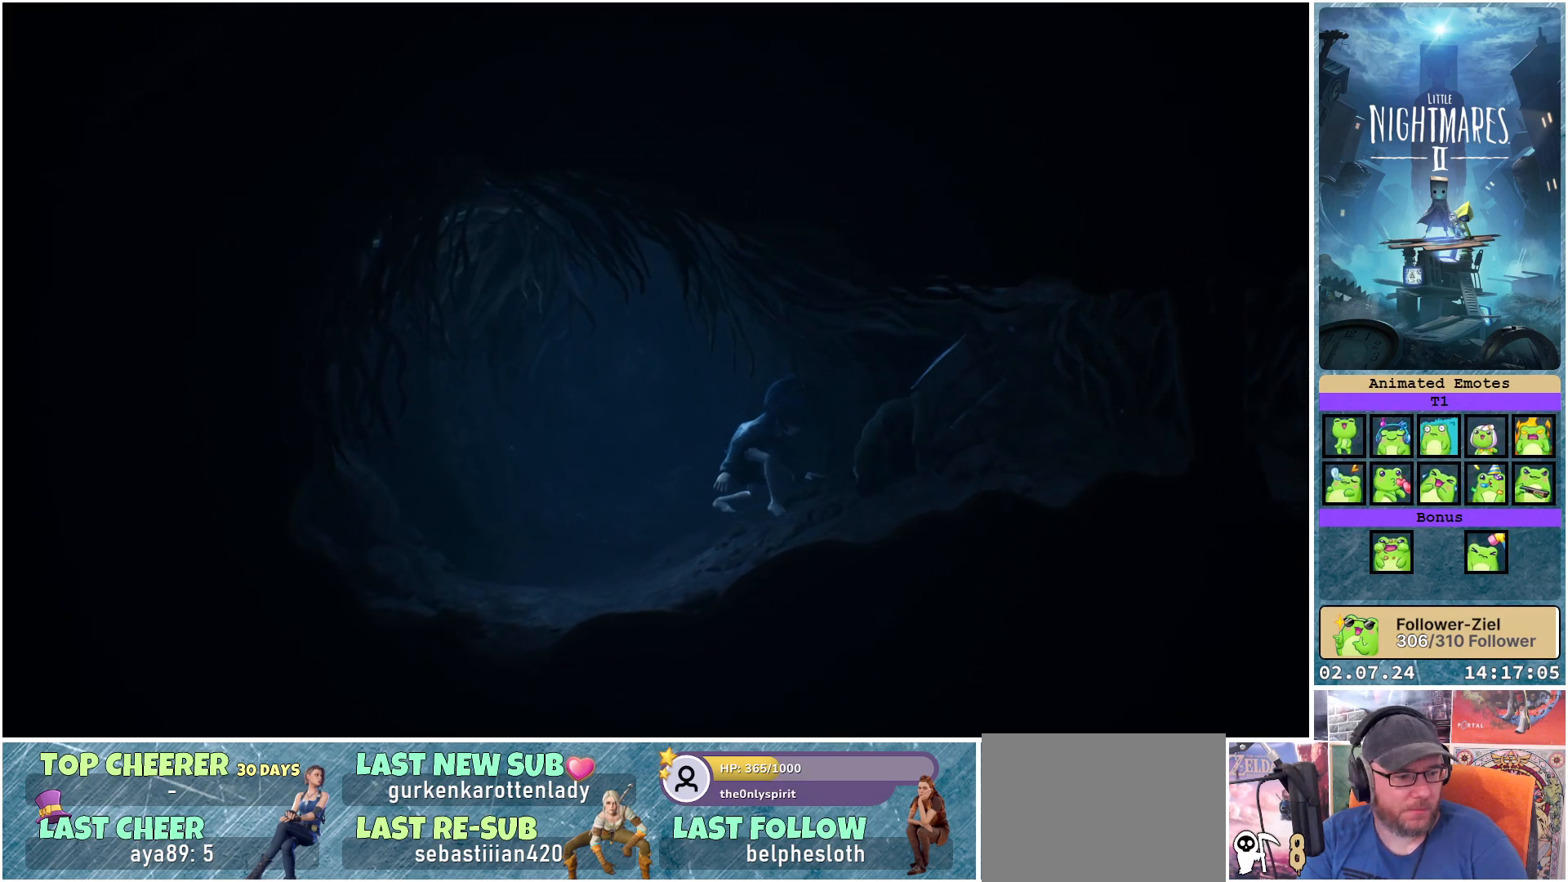
{"buttons": ["L1"], "left_stick": "right", "right_stick": "center", "events": [[200, "left_stick", "right"]]}
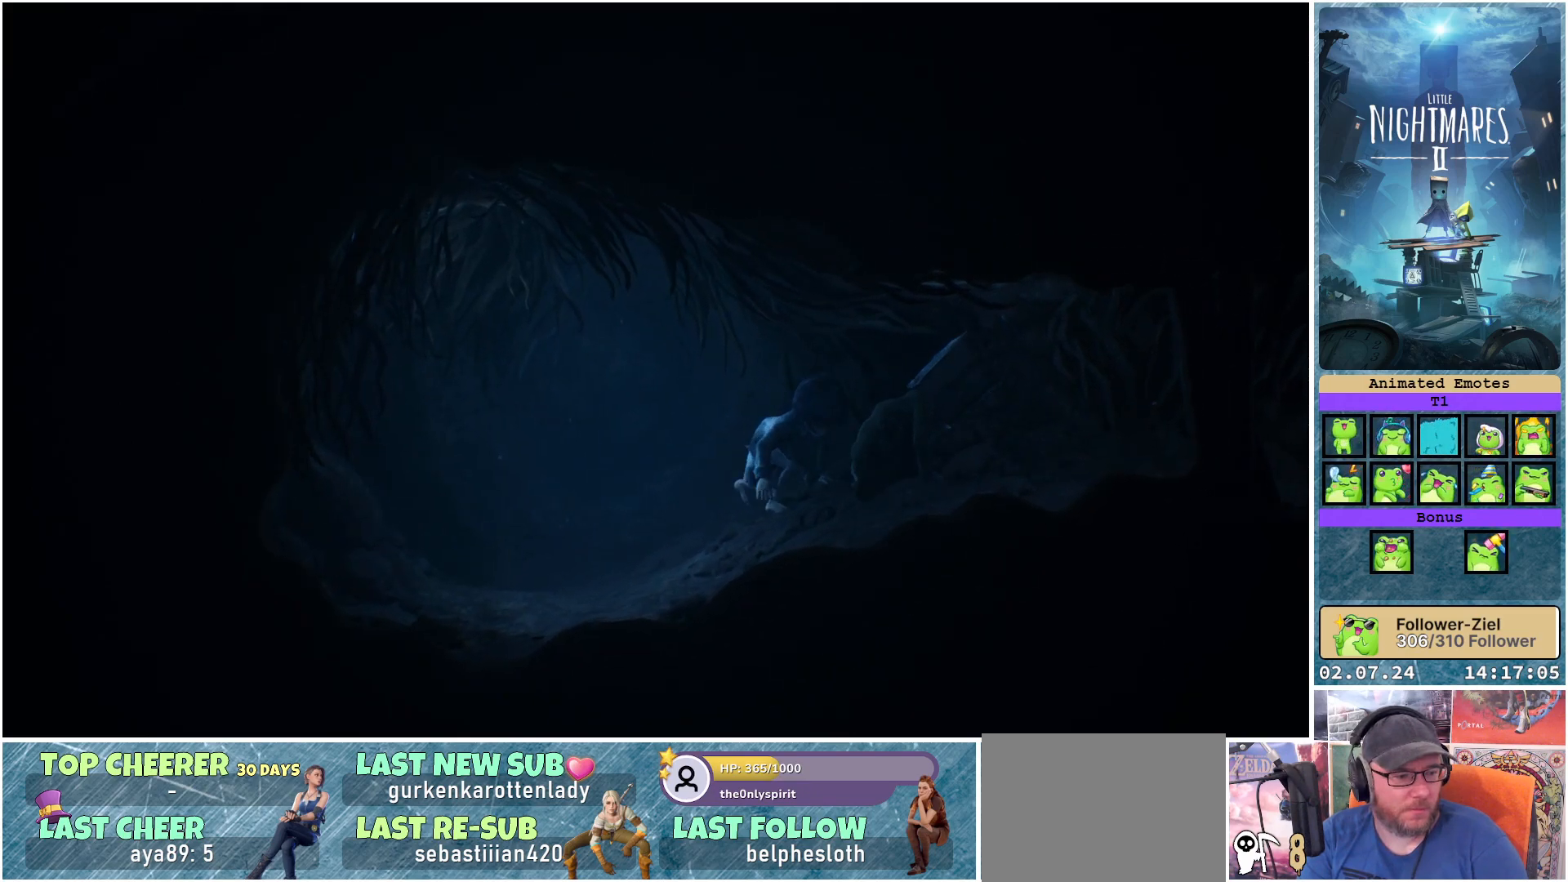
{"buttons": ["L1"], "left_stick": "right", "right_stick": "center", "events": []}
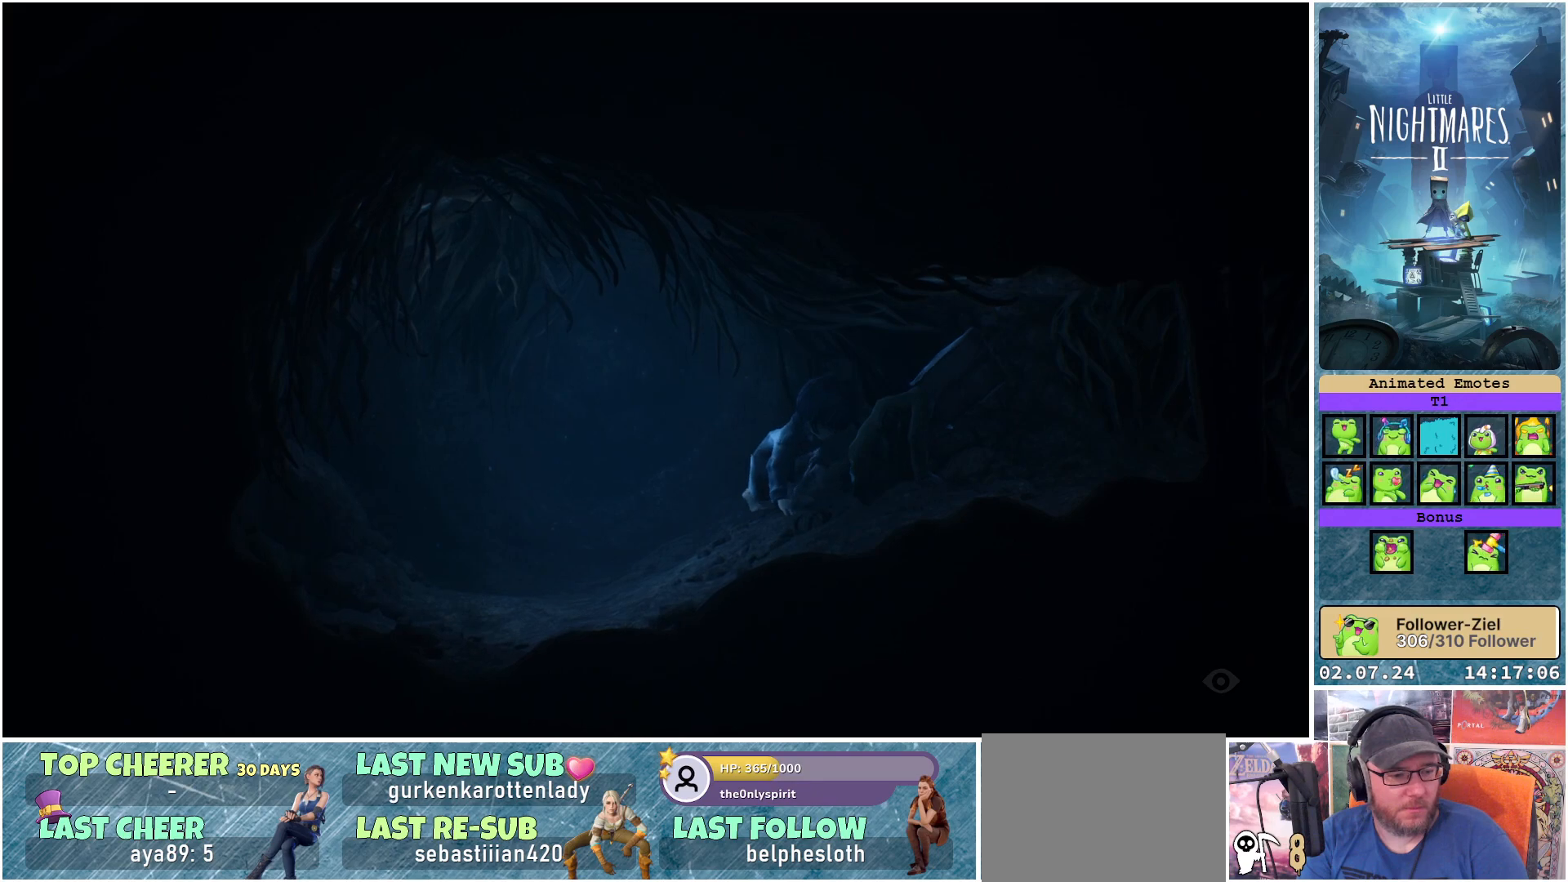
{"buttons": ["L1"], "left_stick": "right", "right_stick": "center", "events": []}
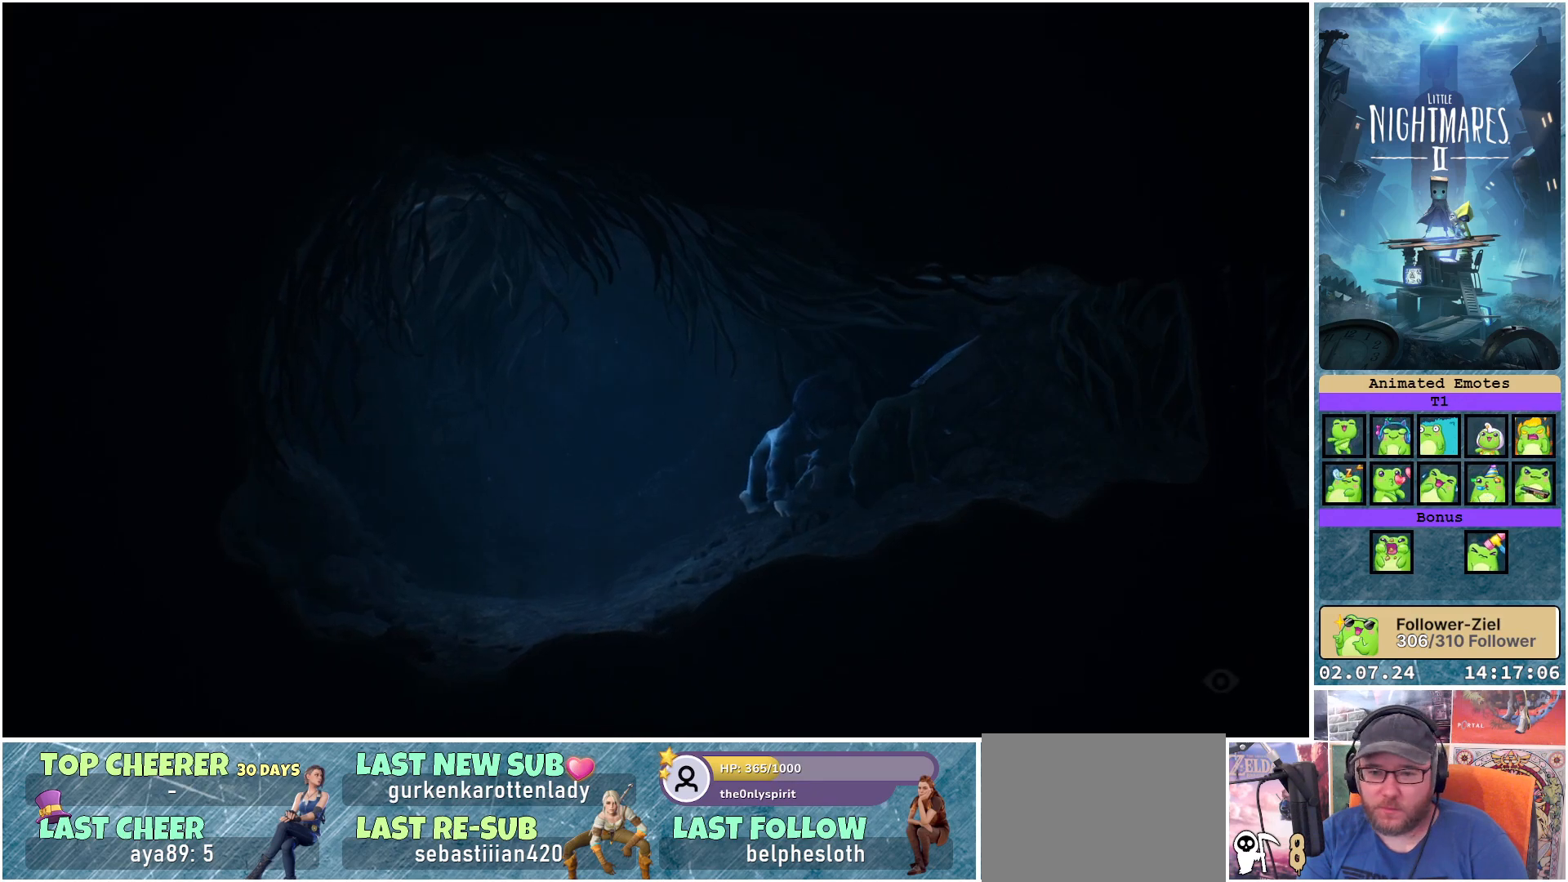
{"buttons": ["L1"], "left_stick": "right", "right_stick": "center", "events": [[100, "left_stick", "down-right"], [450, "left_stick", "right"]]}
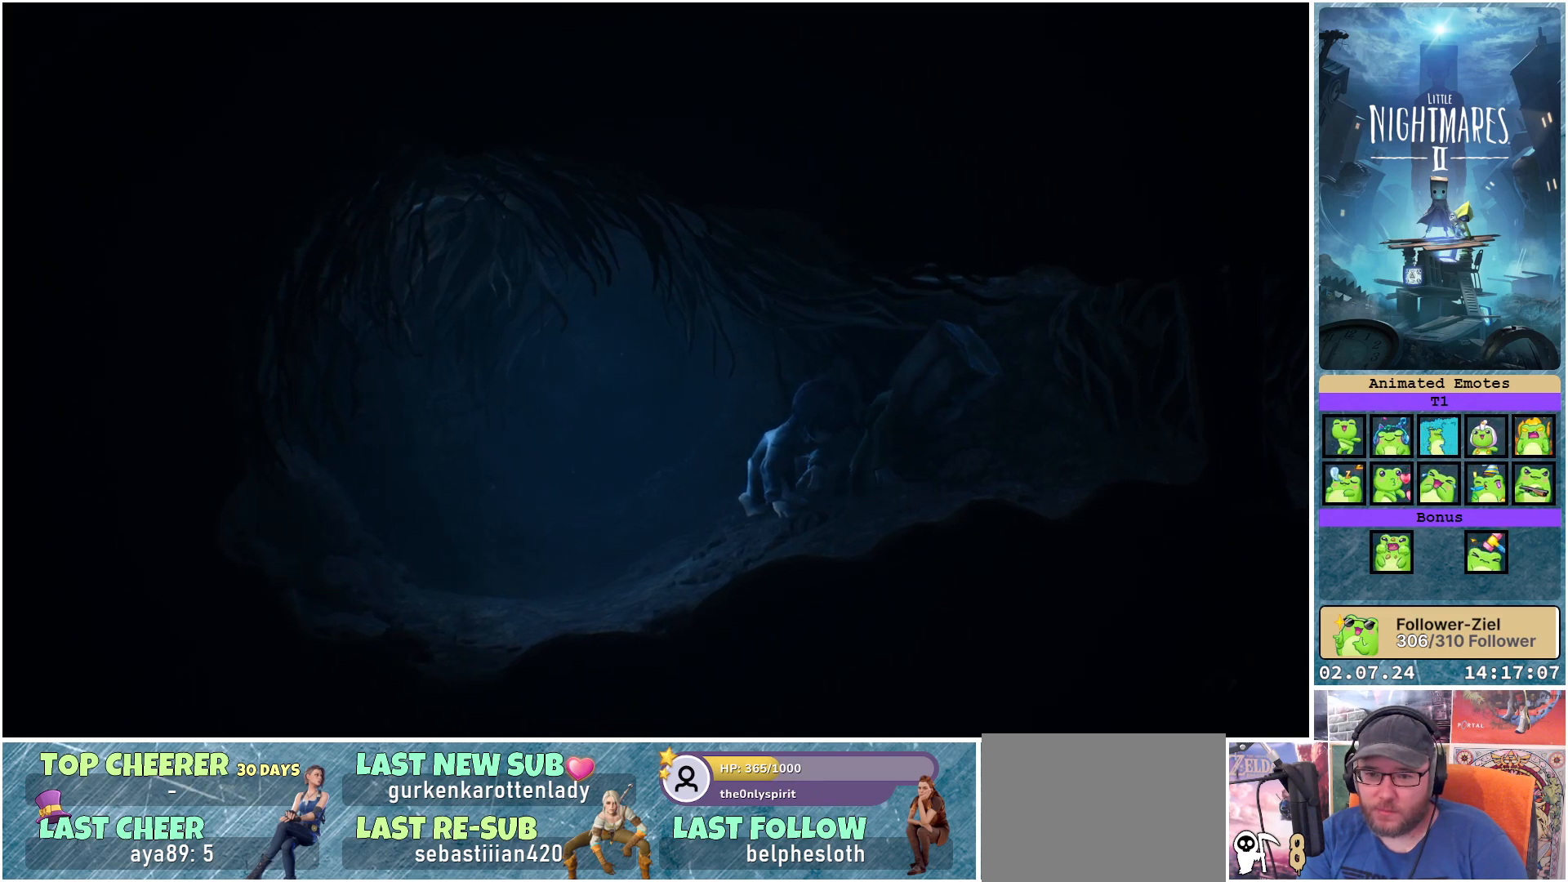
{"buttons": ["L1"], "left_stick": "down-right", "right_stick": "center", "events": [[267, "left_stick", "down-right"]]}
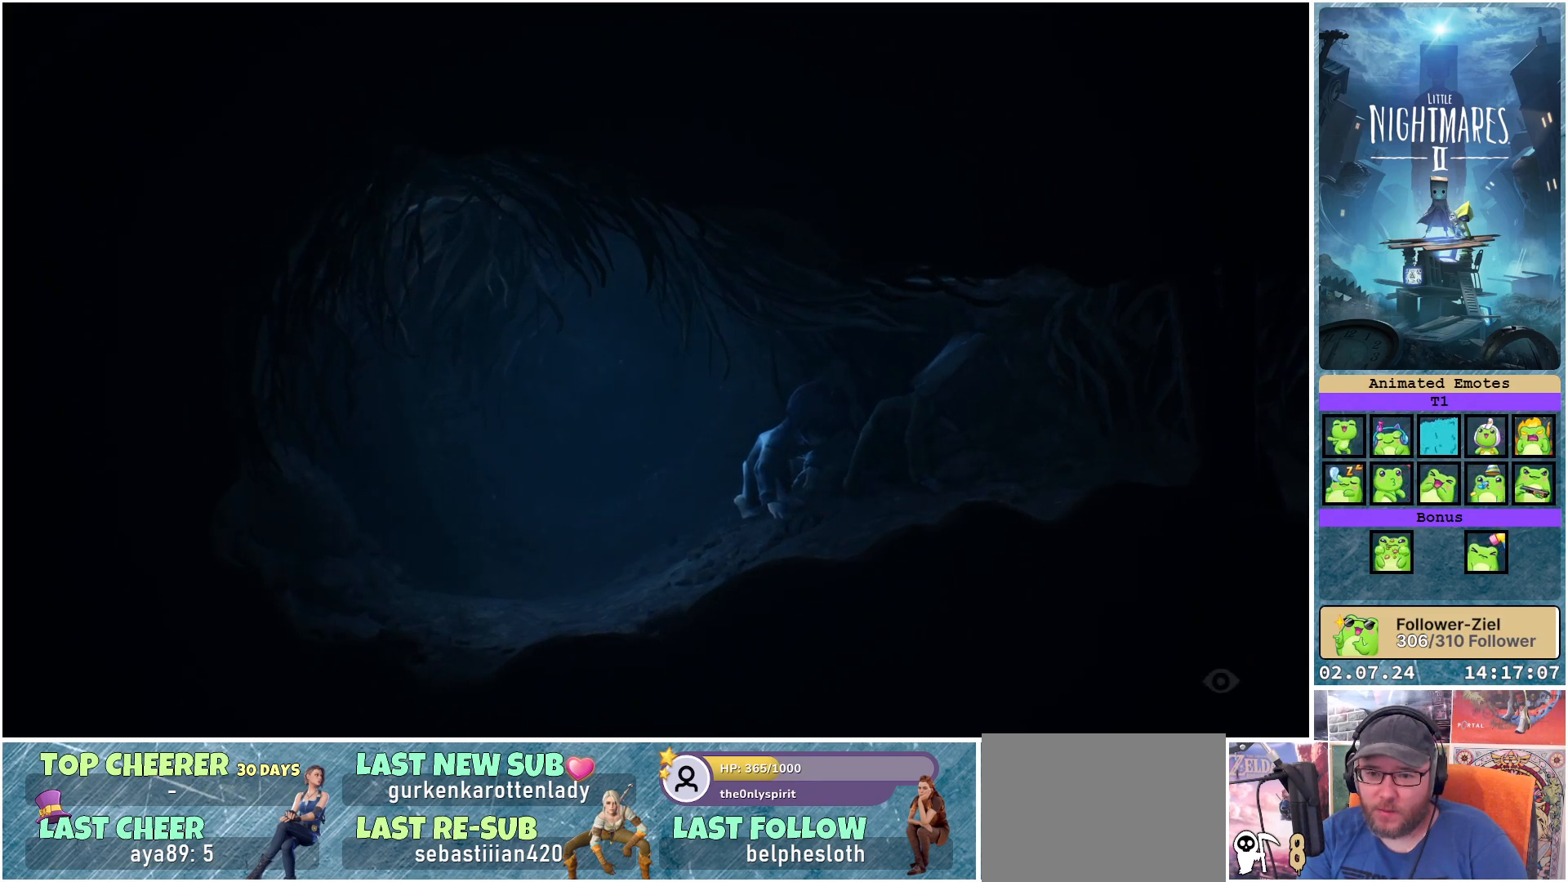
{"buttons": ["L1"], "left_stick": "down", "right_stick": "center", "events": [[33, "left_stick", "down"]]}
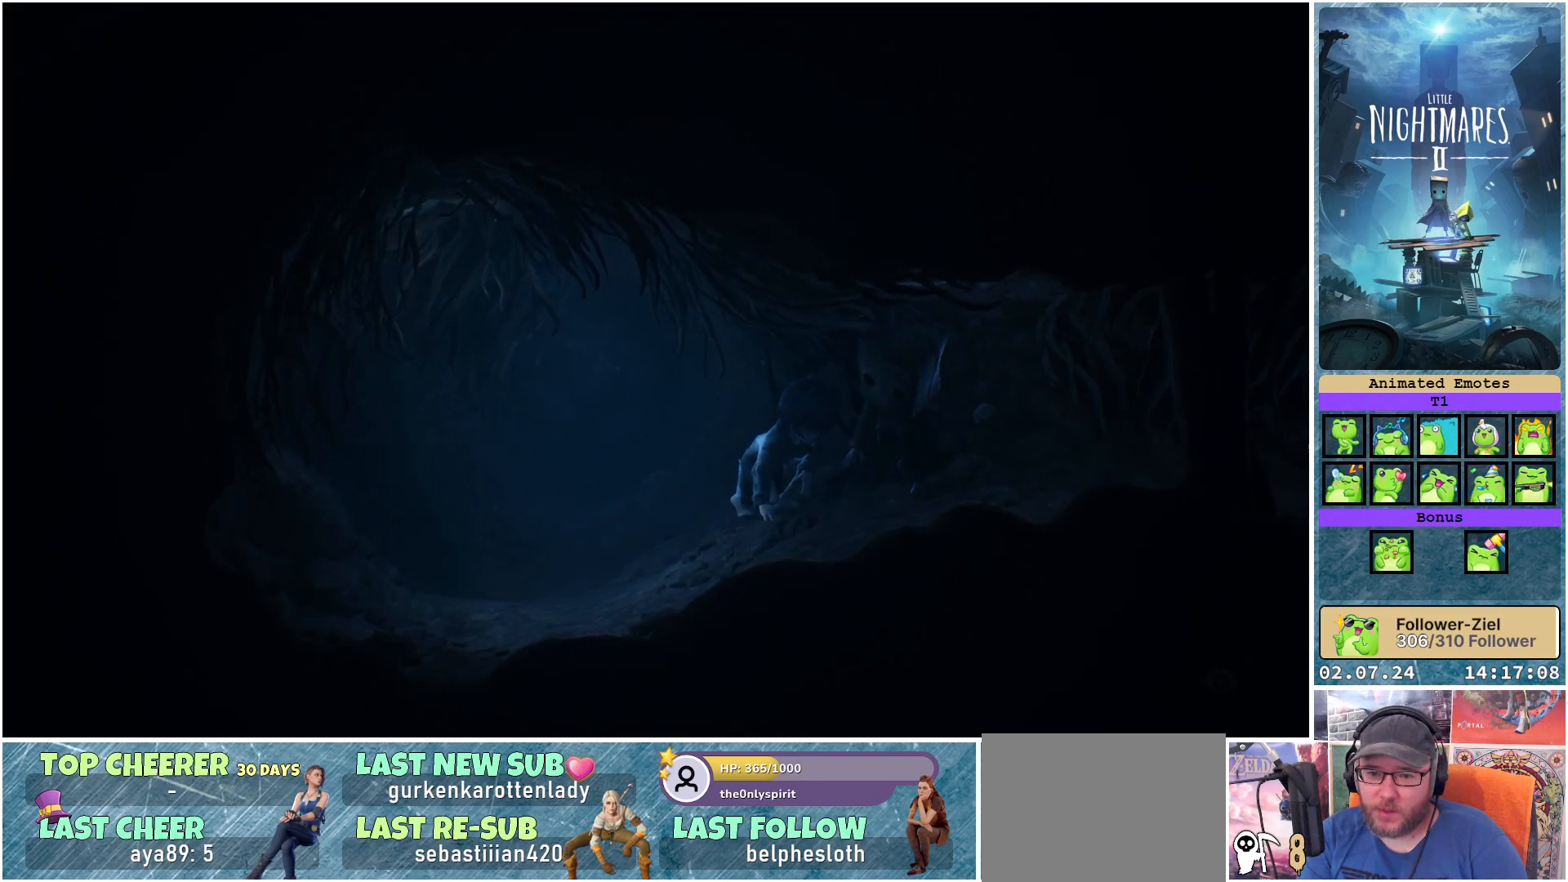
{"buttons": ["L1"], "left_stick": "right", "right_stick": "center", "events": [[67, "left_stick", "down-right"], [350, "left_stick", "right"]]}
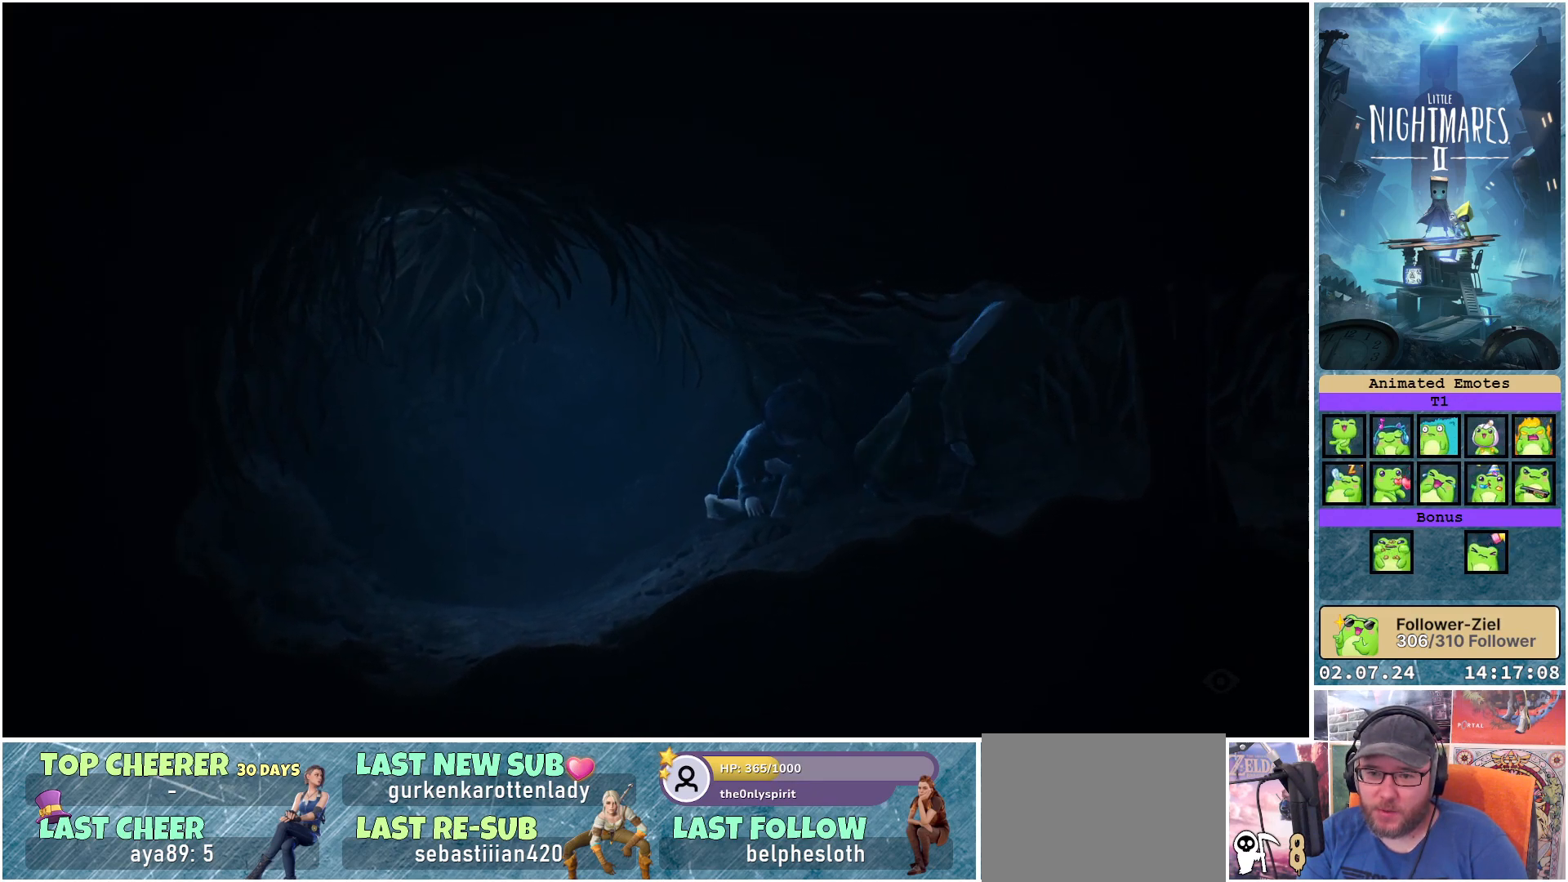
{"buttons": ["L1"], "left_stick": "right", "right_stick": "center", "events": []}
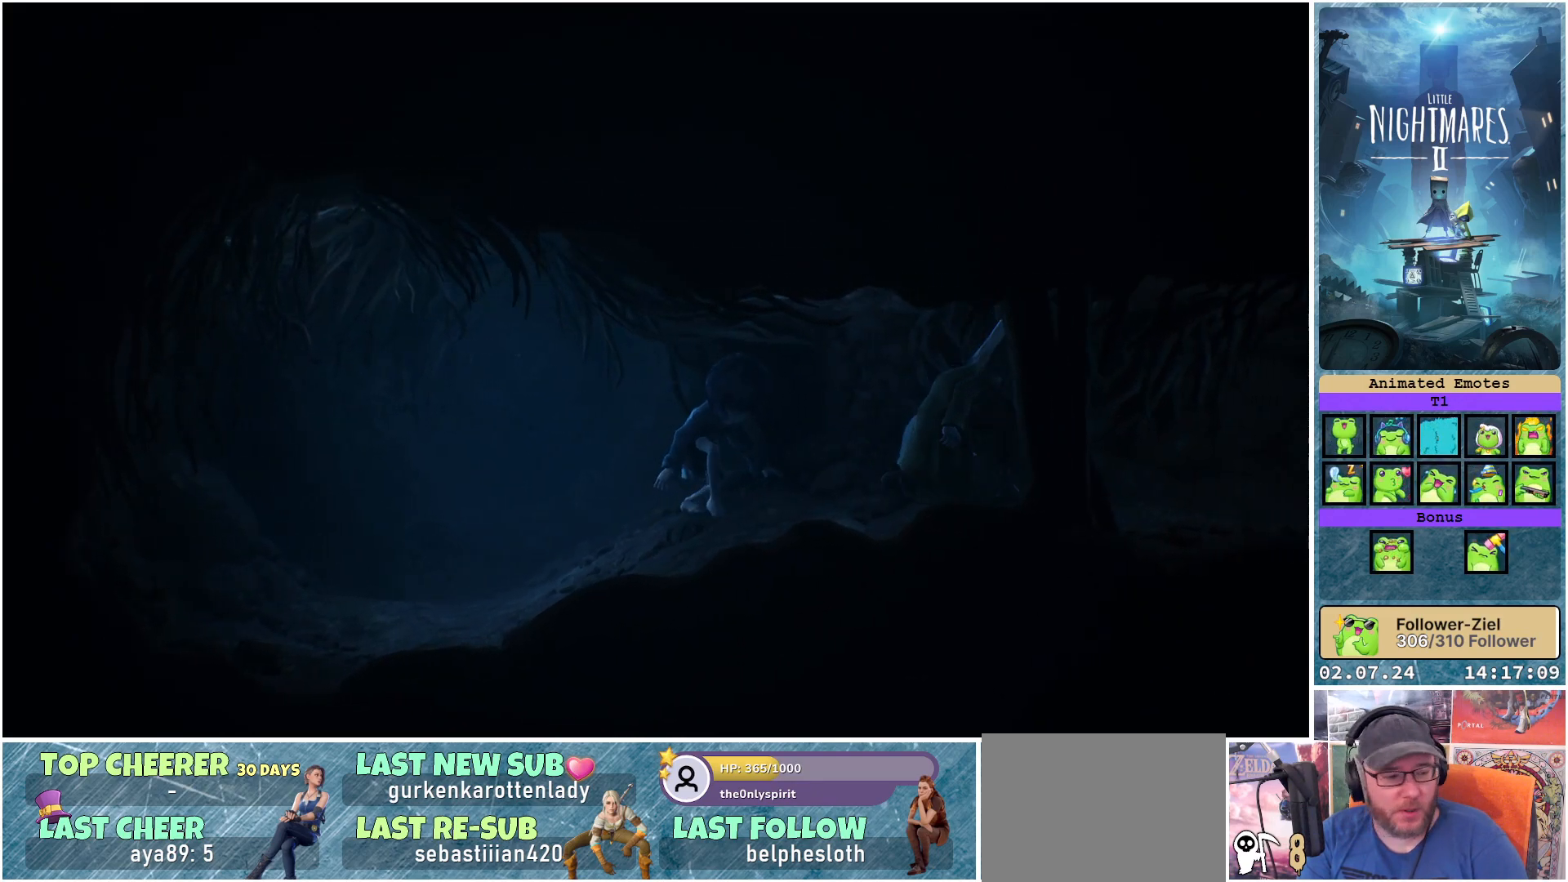
{"buttons": ["L1"], "left_stick": "right", "right_stick": "center", "events": []}
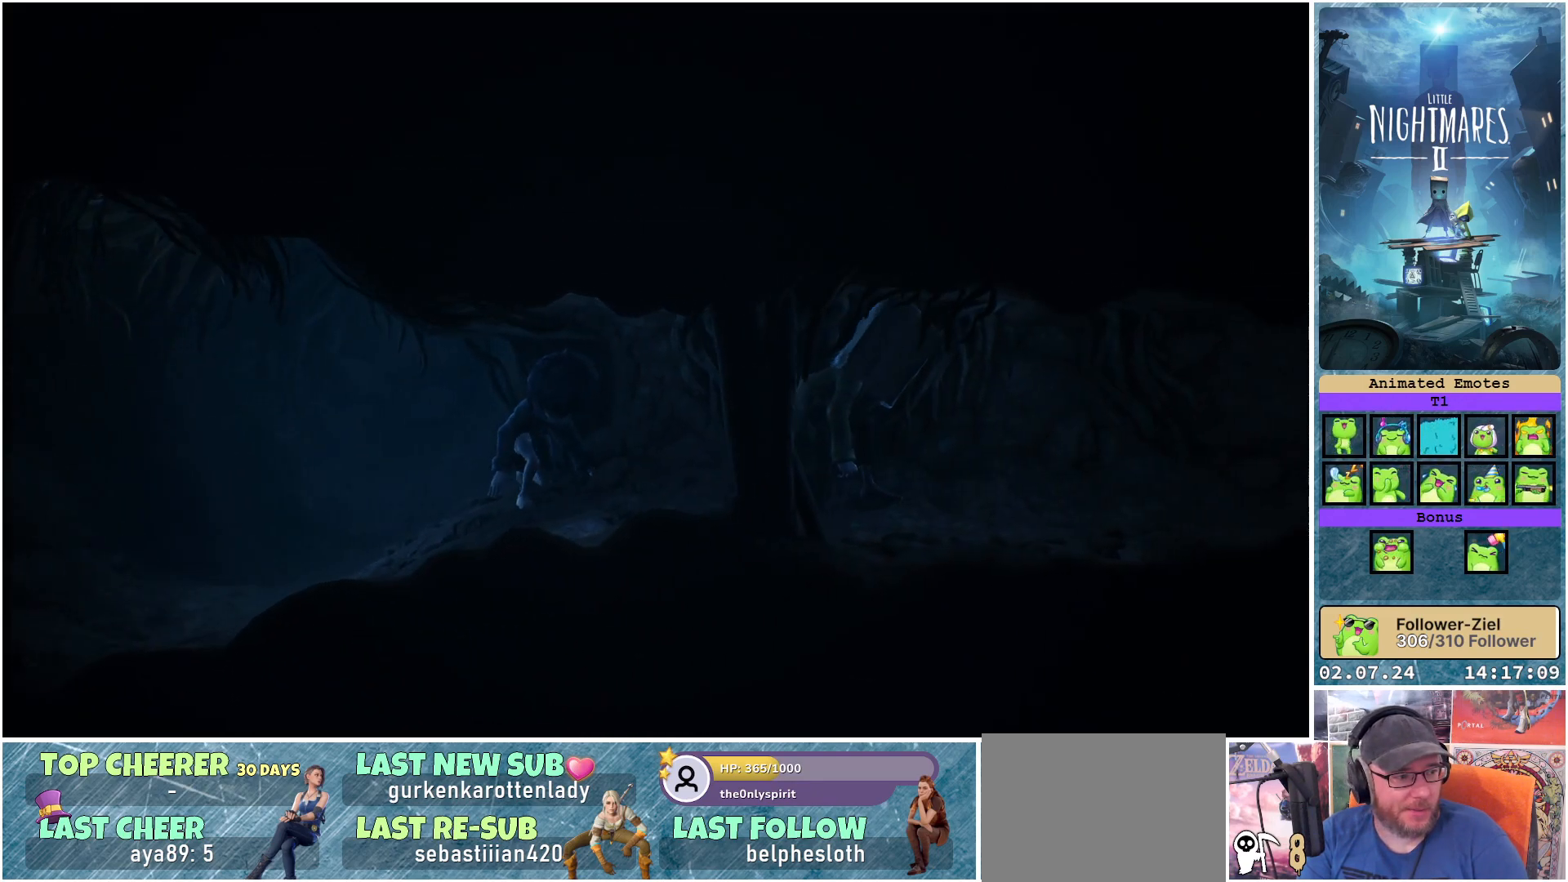
{"buttons": ["L1"], "left_stick": "center", "right_stick": "center", "events": [[83, "left_stick", "center"]]}
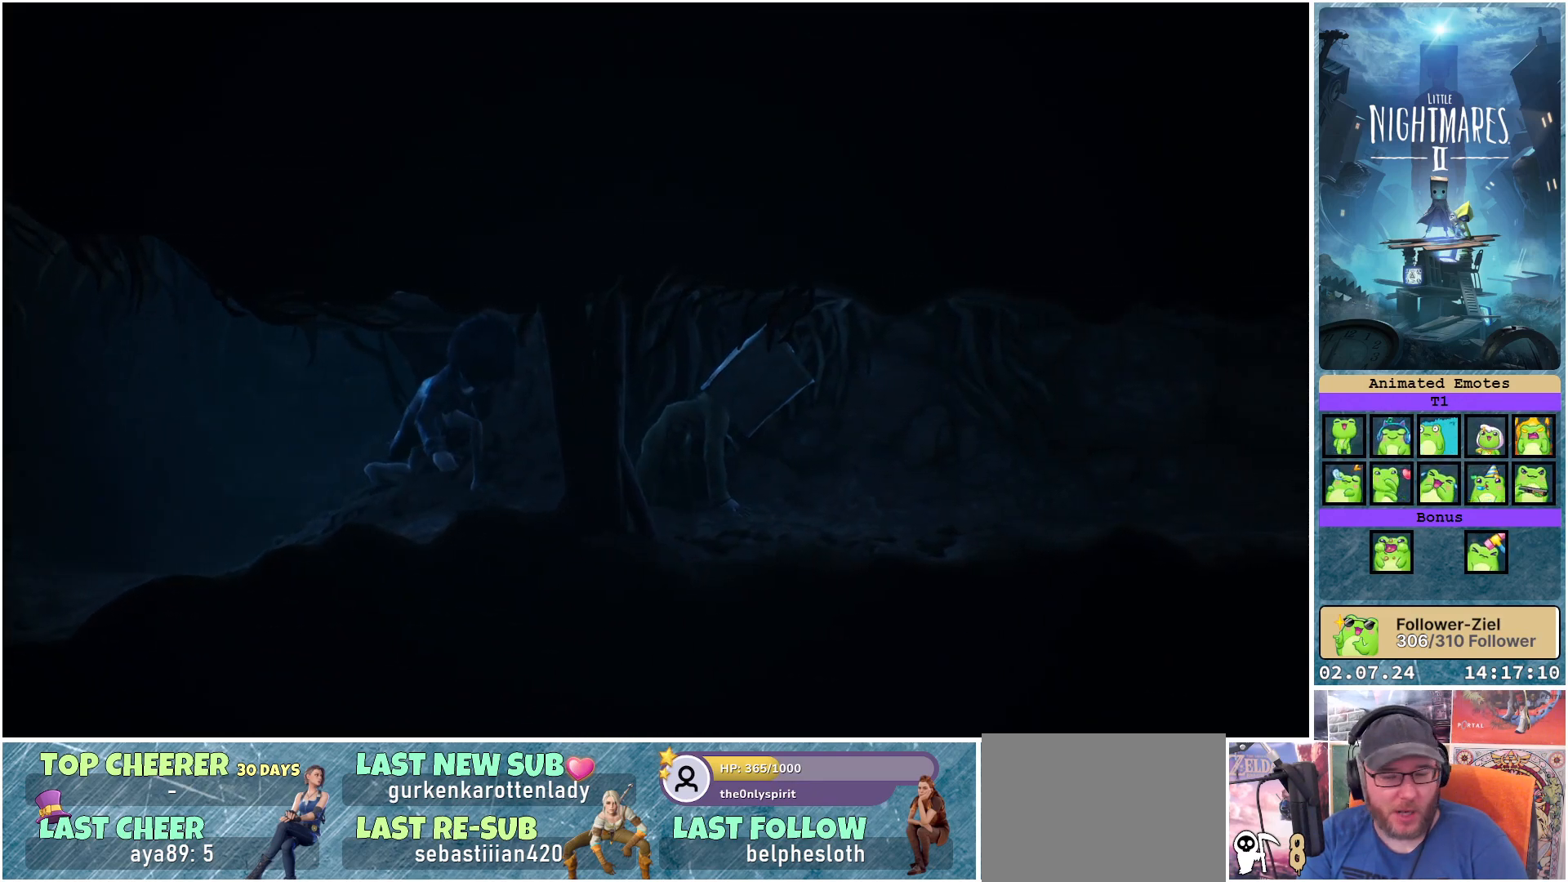
{"buttons": ["L1"], "left_stick": "center", "right_stick": "center", "events": []}
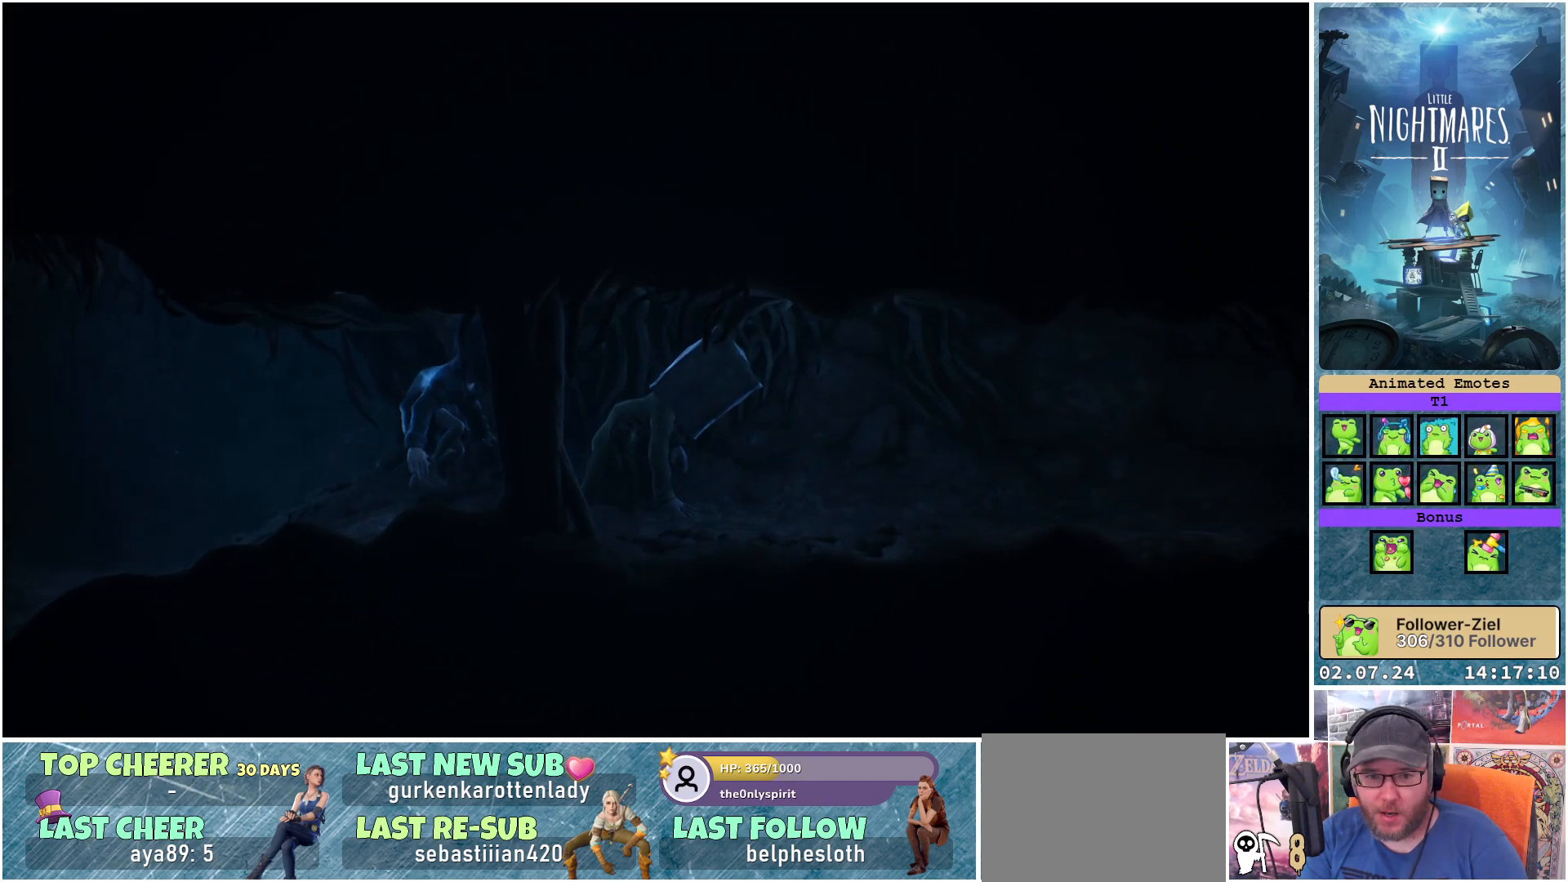
{"buttons": ["L1"], "left_stick": "center", "right_stick": "center", "events": []}
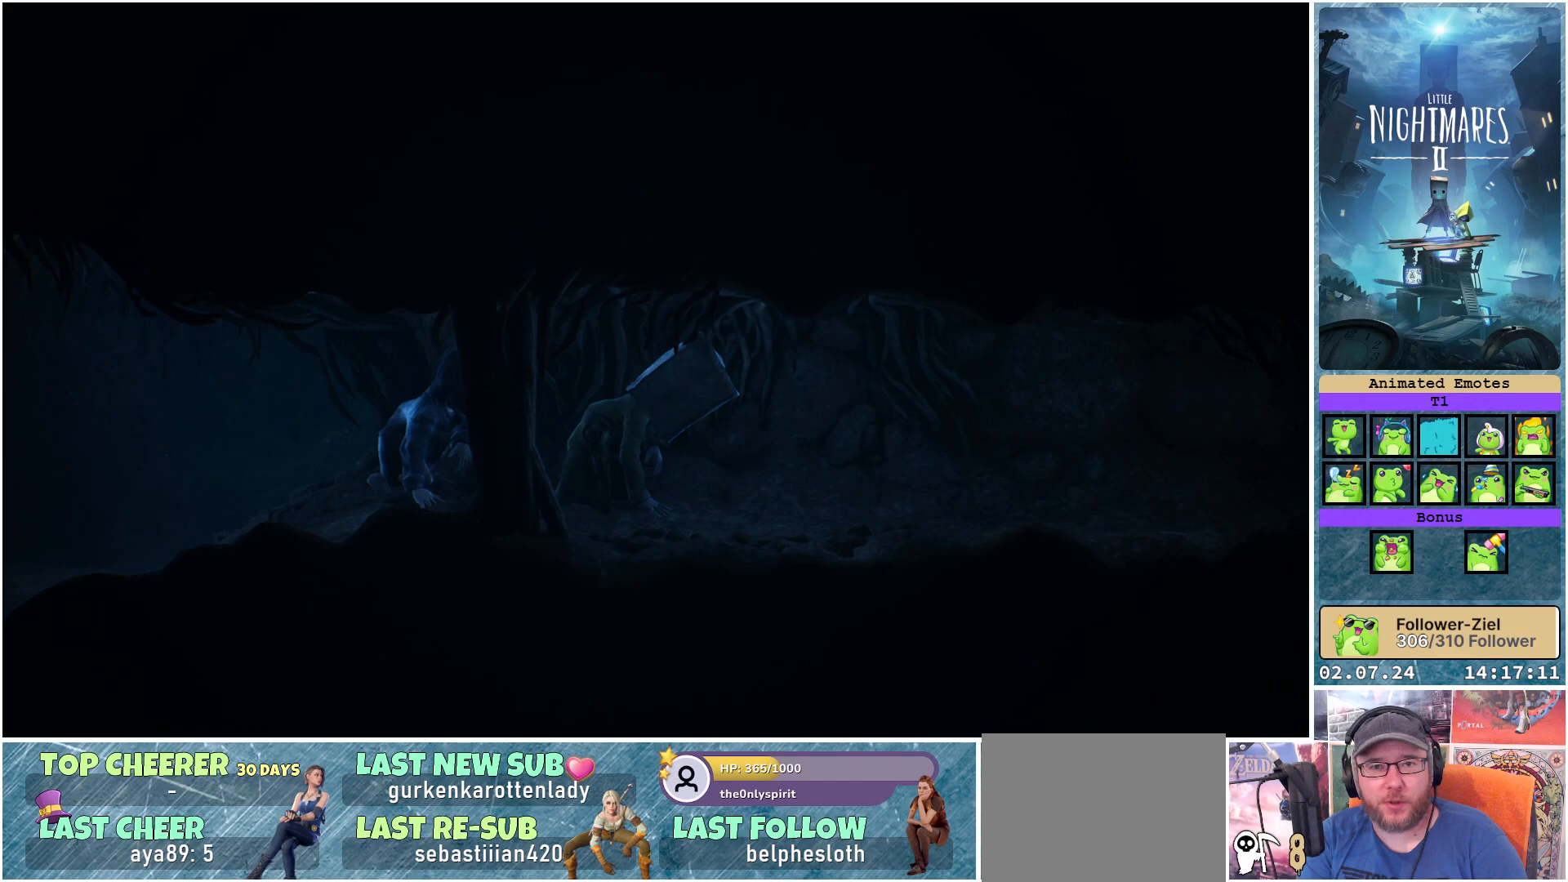
{"buttons": ["L1"], "left_stick": "right", "right_stick": "center", "events": [[150, "left_stick", "right"]]}
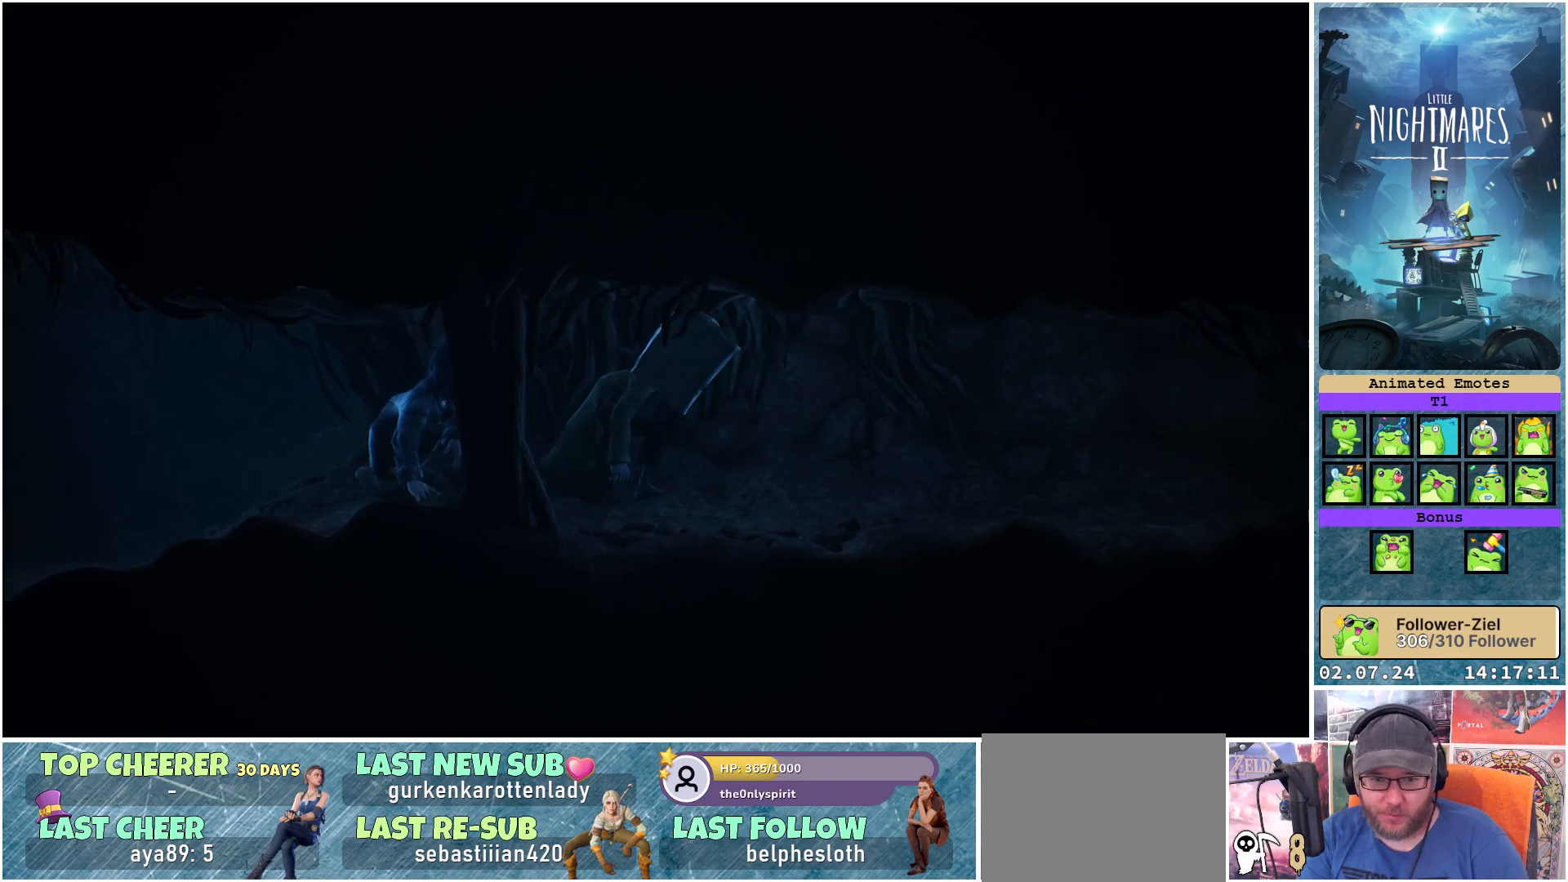
{"buttons": ["L1"], "left_stick": "right", "right_stick": "center", "events": []}
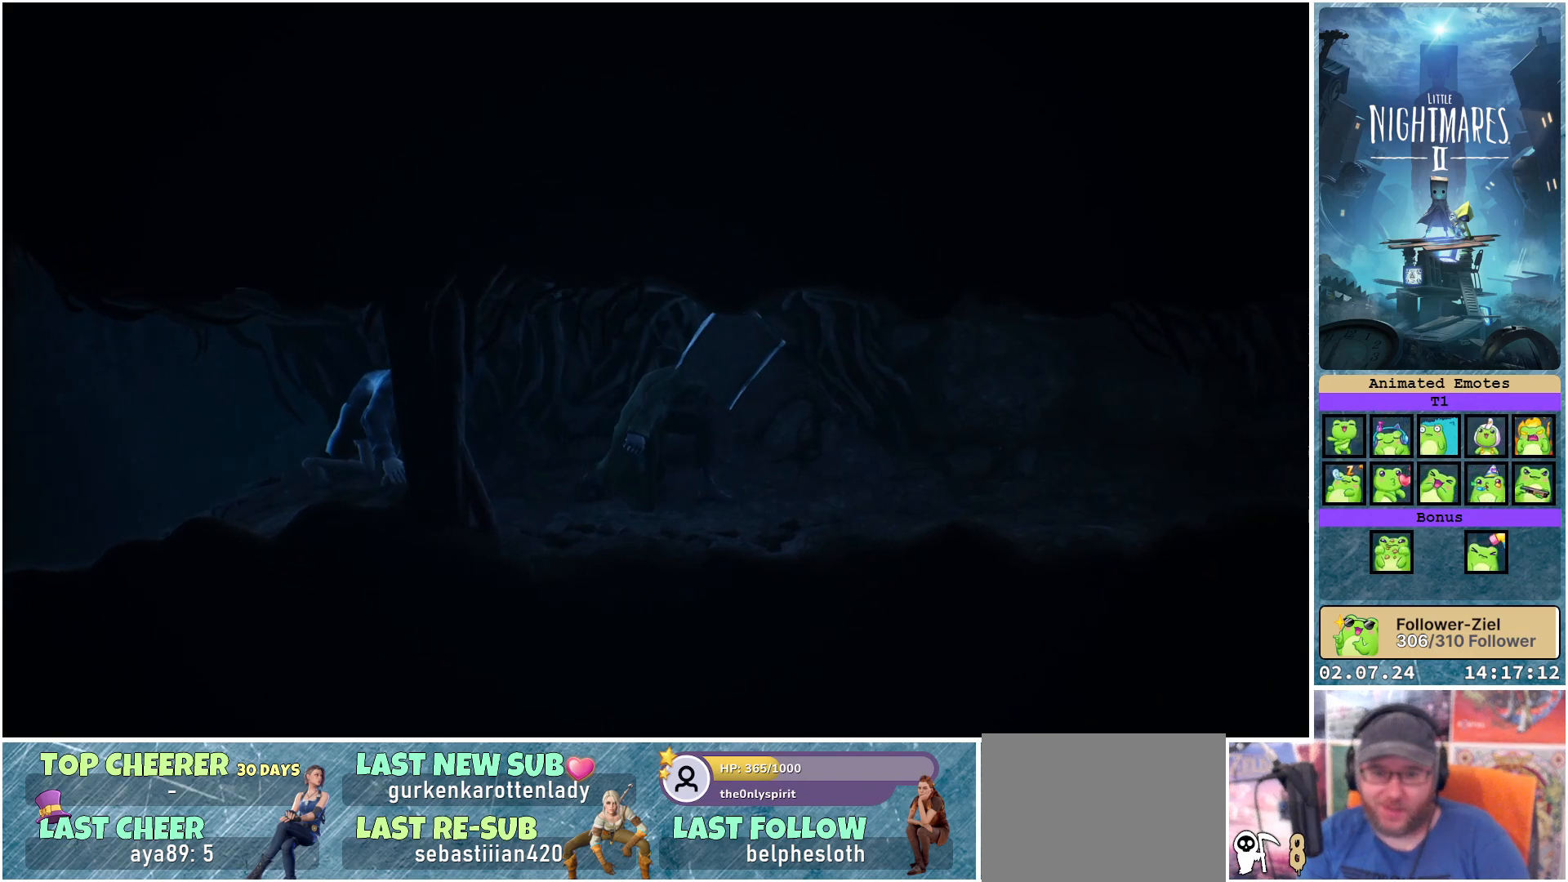
{"buttons": ["L1"], "left_stick": "right", "right_stick": "center", "events": []}
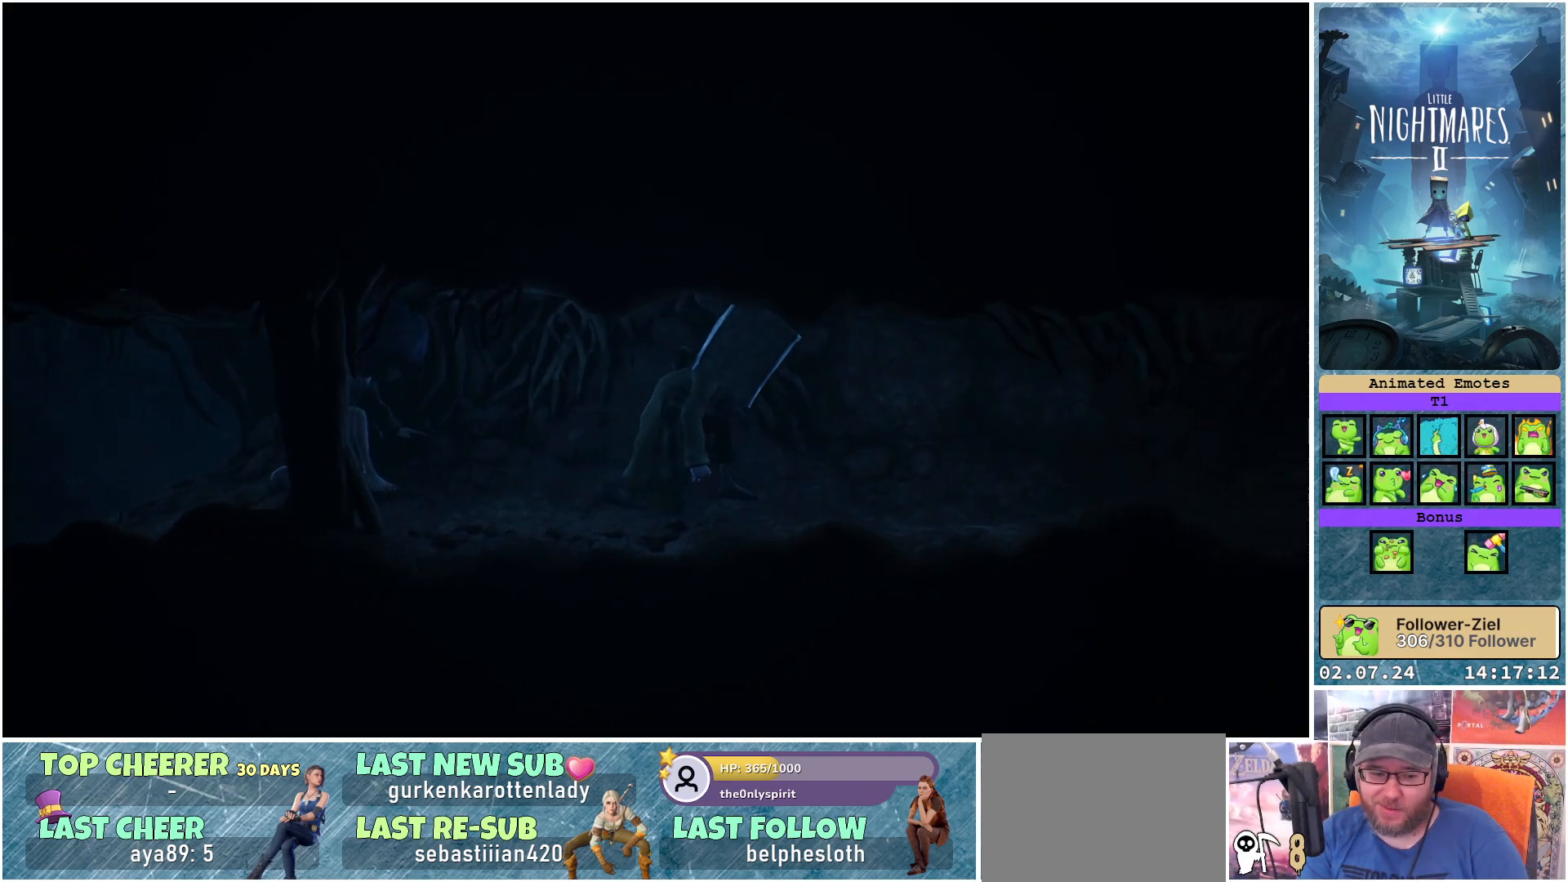
{"buttons": ["L1"], "left_stick": "right", "right_stick": "center", "events": []}
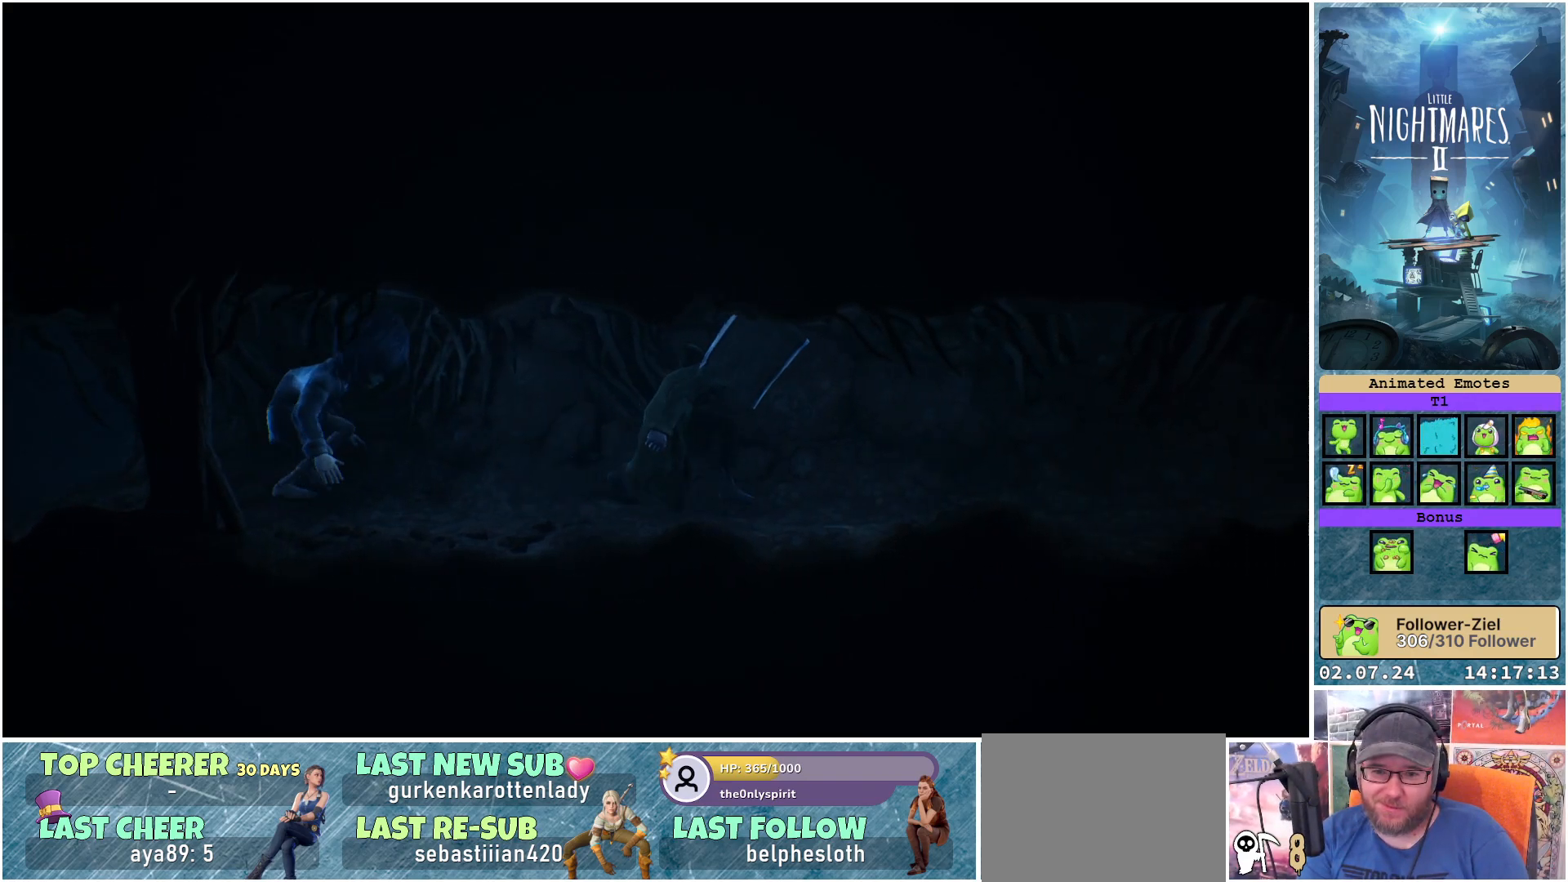
{"buttons": ["L1"], "left_stick": "right", "right_stick": "center", "events": []}
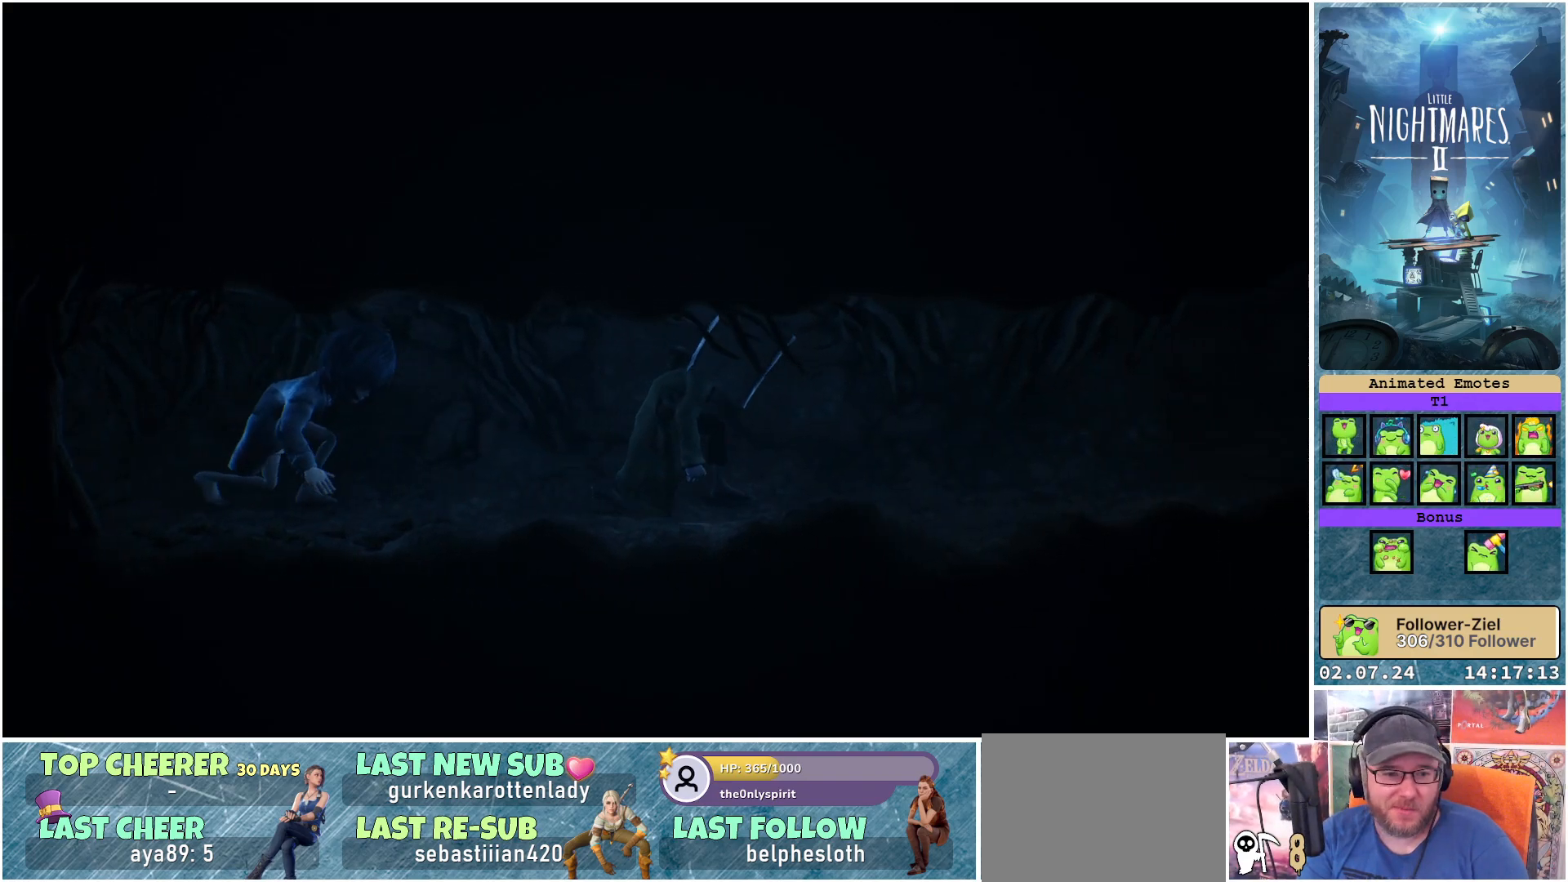
{"buttons": ["L1"], "left_stick": "right", "right_stick": "center", "events": []}